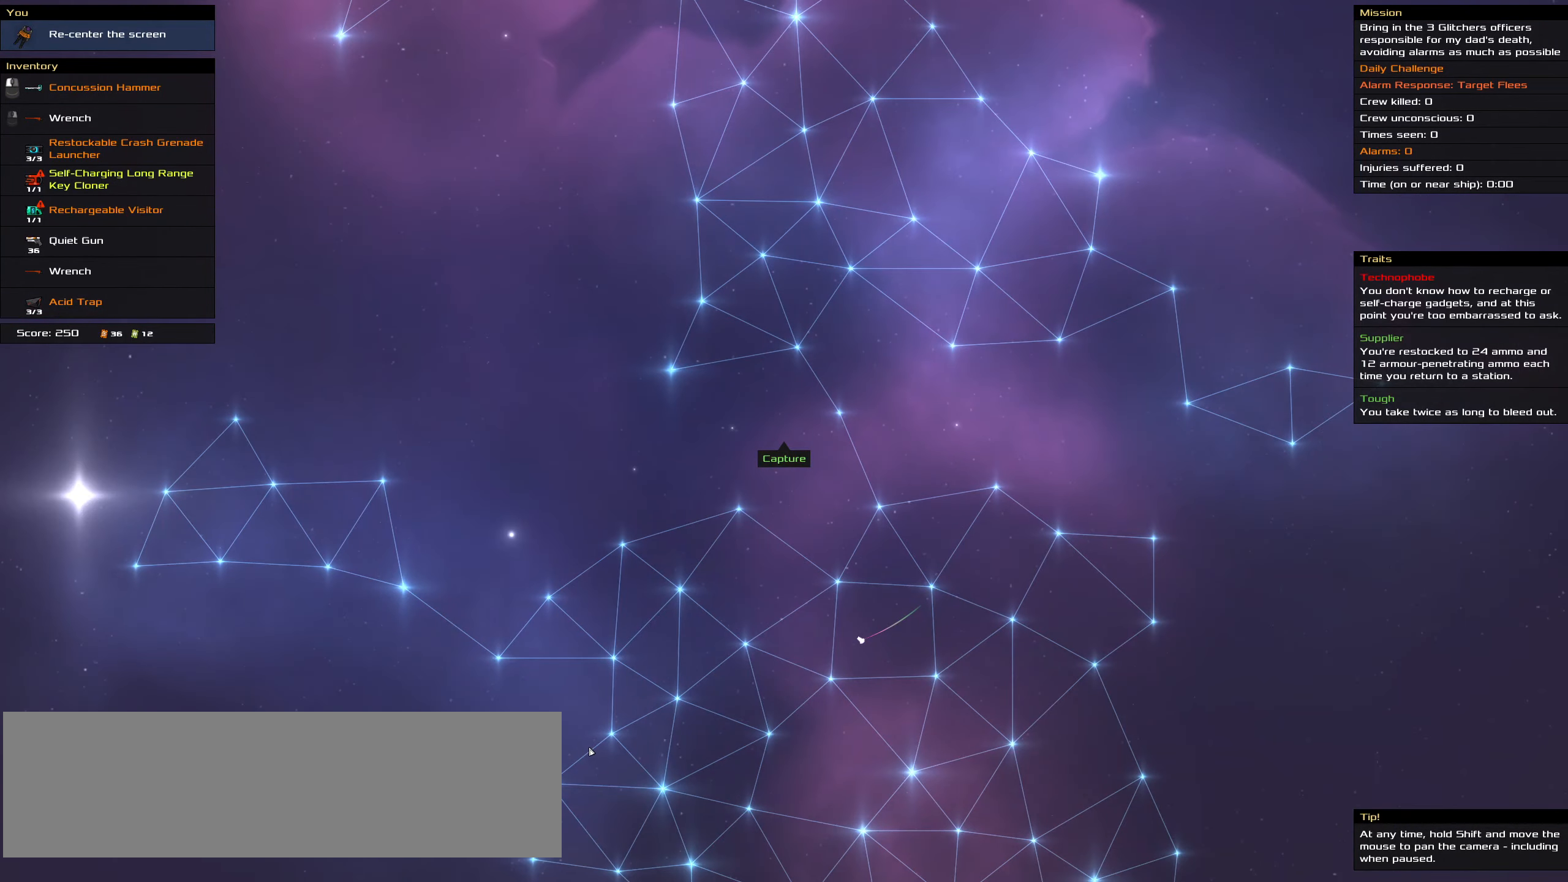
Gameplay with keyboard and mouse; each line is a JSON object with the keys and mouse buttons held at the frame after it. "events" lists presses ("down") and releases ("up") of ".", "/", "0", "1", "2", "3", "4", "5", "6", "7", "8", "9", "a", "alt_l", "alt_r", "b", "backslash", "backspace", "c", "caps_lock", "comma", "ctrl_l", "ctrl_r", "d", "down", "e", "equals", "f", "g", "h", "i", "j", "k", "l", "lbracket", "left", "m", "minus", "n", "o", "p", "q", "quote", "r", "rbracket", "return", "right", "s", "semicolon", "shift_l", "shift_r", "space", "super", "t", "tab", "tilde", "u", "up", "v", "w", "x", "y", "z", "mouse_left", "mouse_wheel" and "mouse_right" between this image and that frame as [ms after this image, input, new state], when the widget could be followed in between. "mouse_left", "mouse_wheel", "mouse_right" = the "left", "wheel", "right" buttons of the "mouse" list. No other keys are recorded. "wheel" means that the mouse wheel is clicked or scrolled. Not read: mouse_move.
{"keys": [], "mouse": ["left"], "events": [[317, "mouse_left", "down"], [317, "space", "down"], [400, "space", "up"]]}
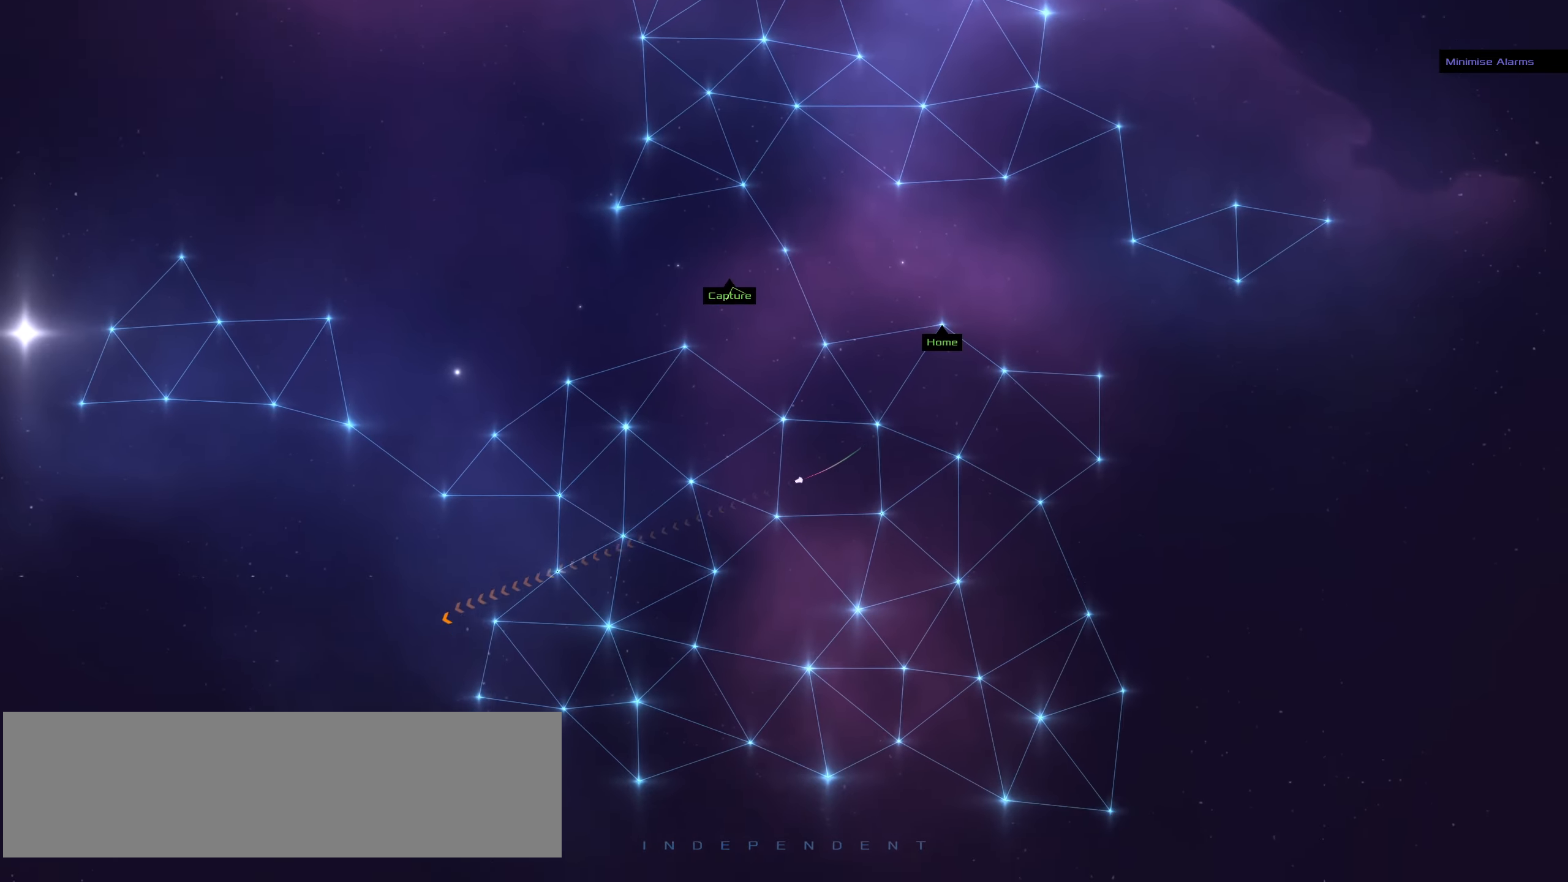
{"keys": [], "mouse": ["left"], "events": []}
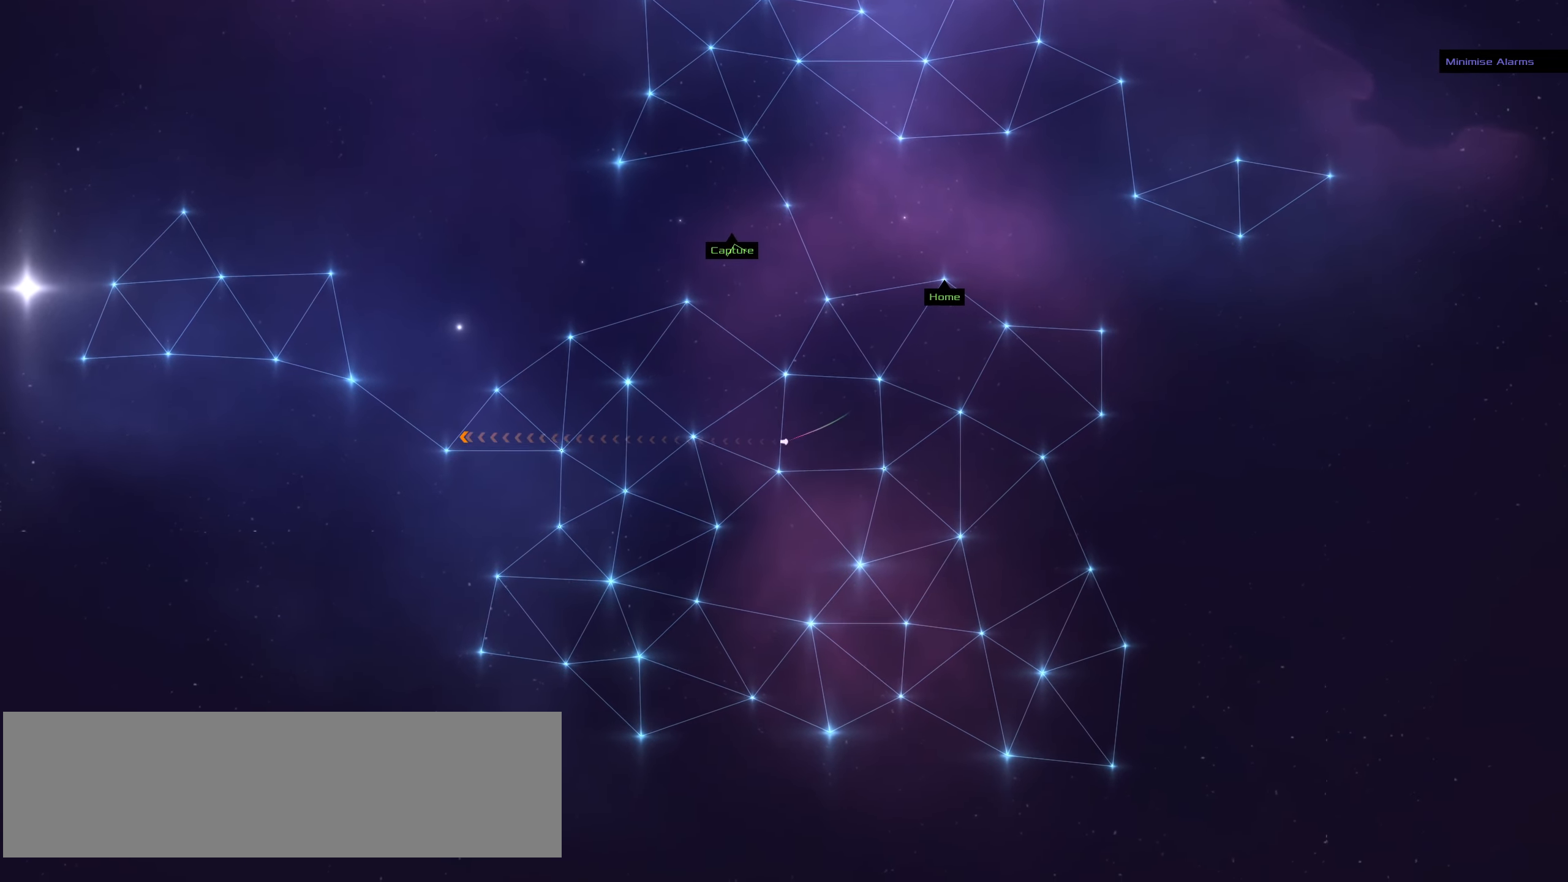
{"keys": [], "mouse": ["left"], "events": [[100, "f", "down"], [250, "f", "up"]]}
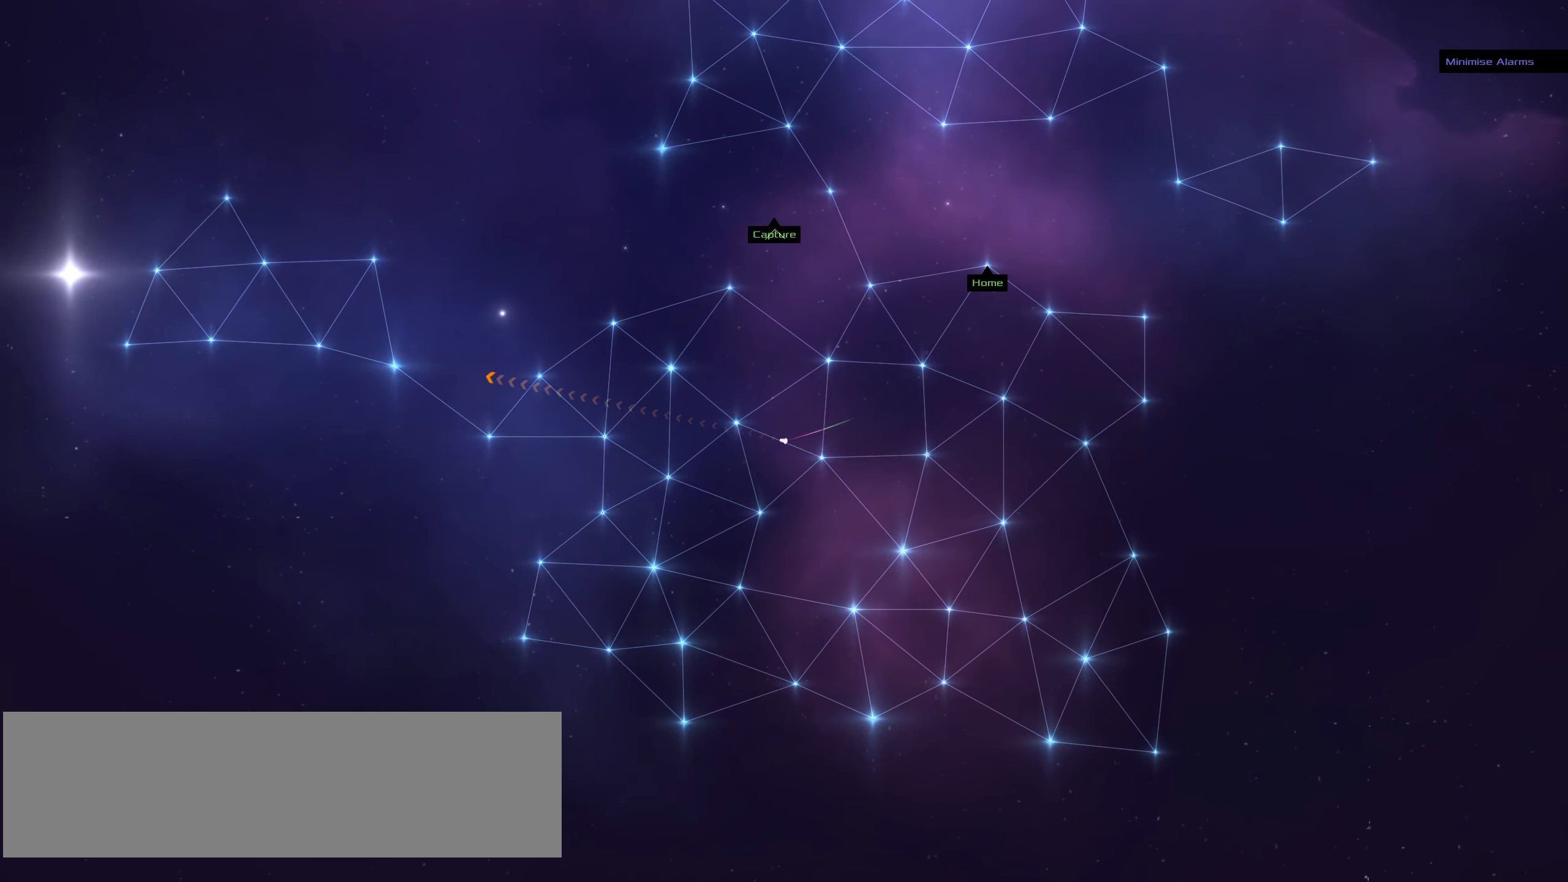
{"keys": [], "mouse": ["left"], "events": []}
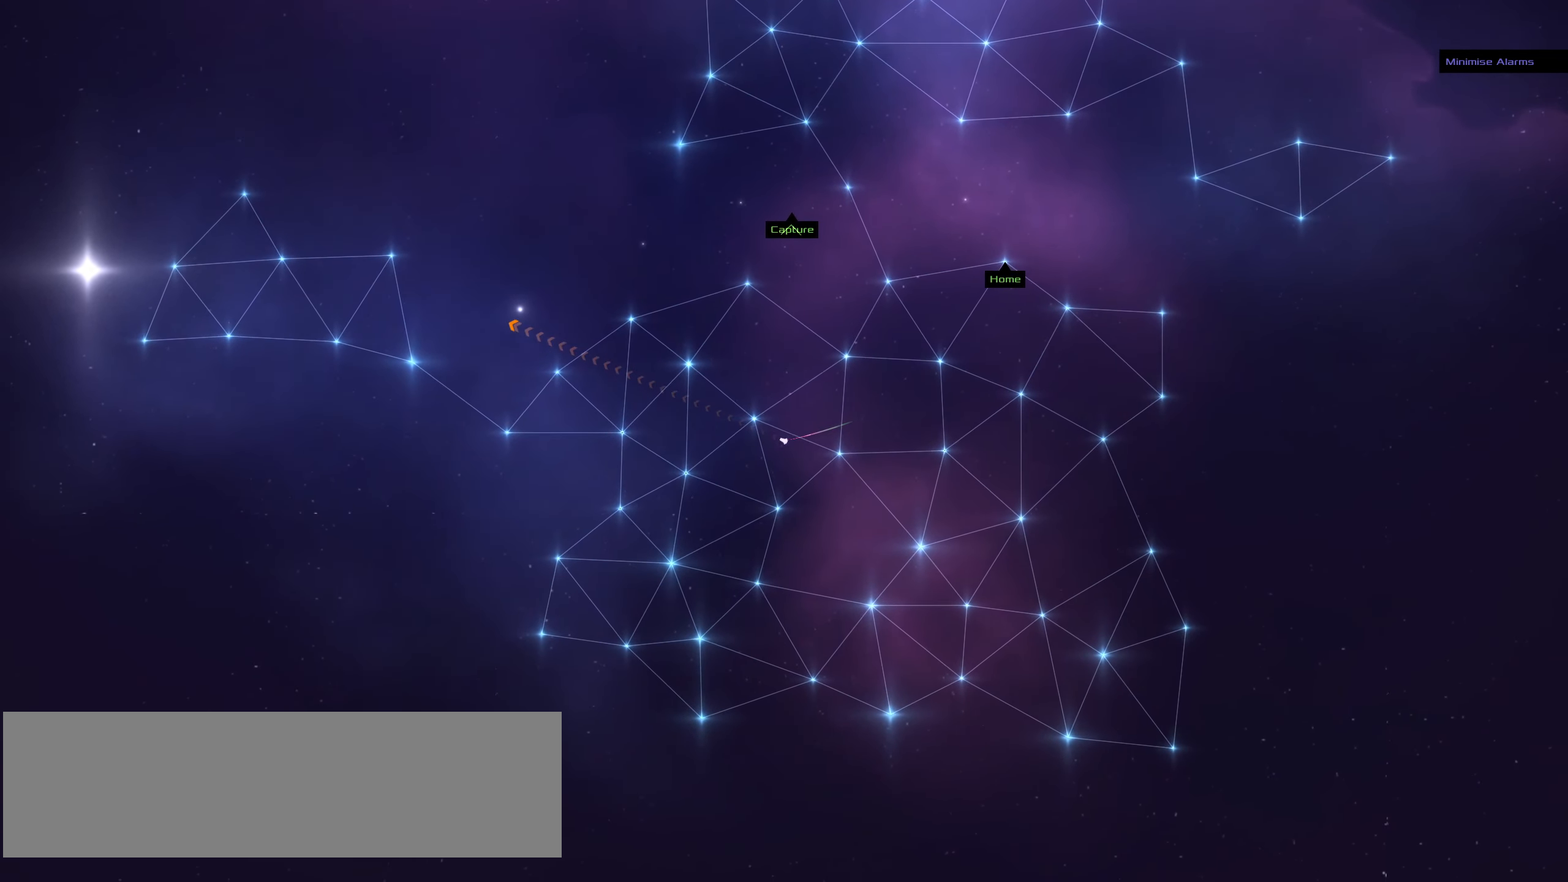
{"keys": [], "mouse": ["left"], "events": []}
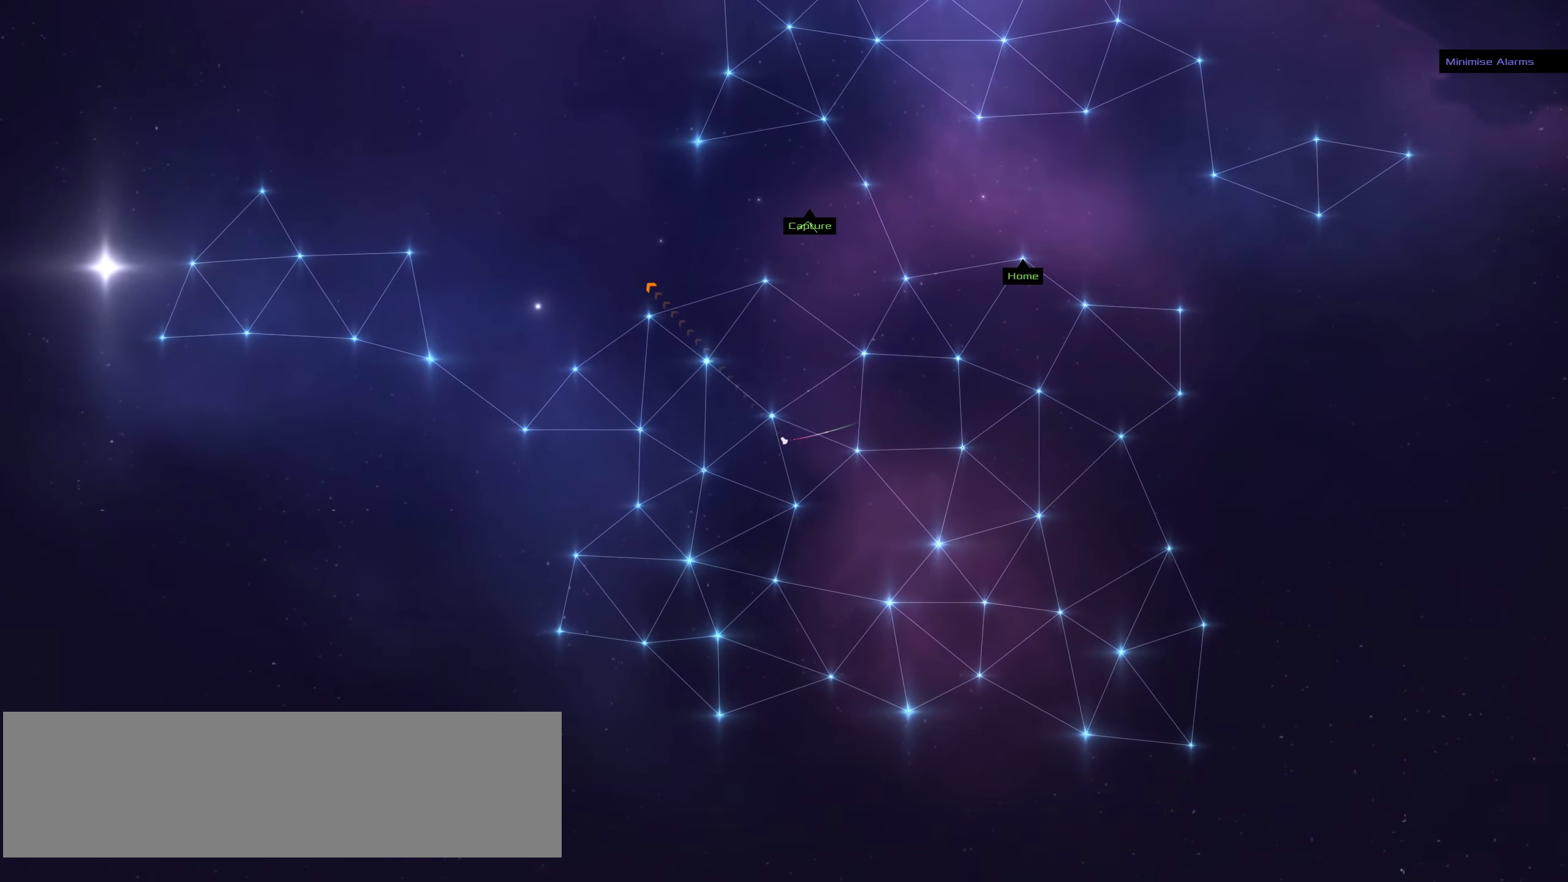
{"keys": [], "mouse": ["left"], "events": [[100, "f", "down"], [283, "f", "up"]]}
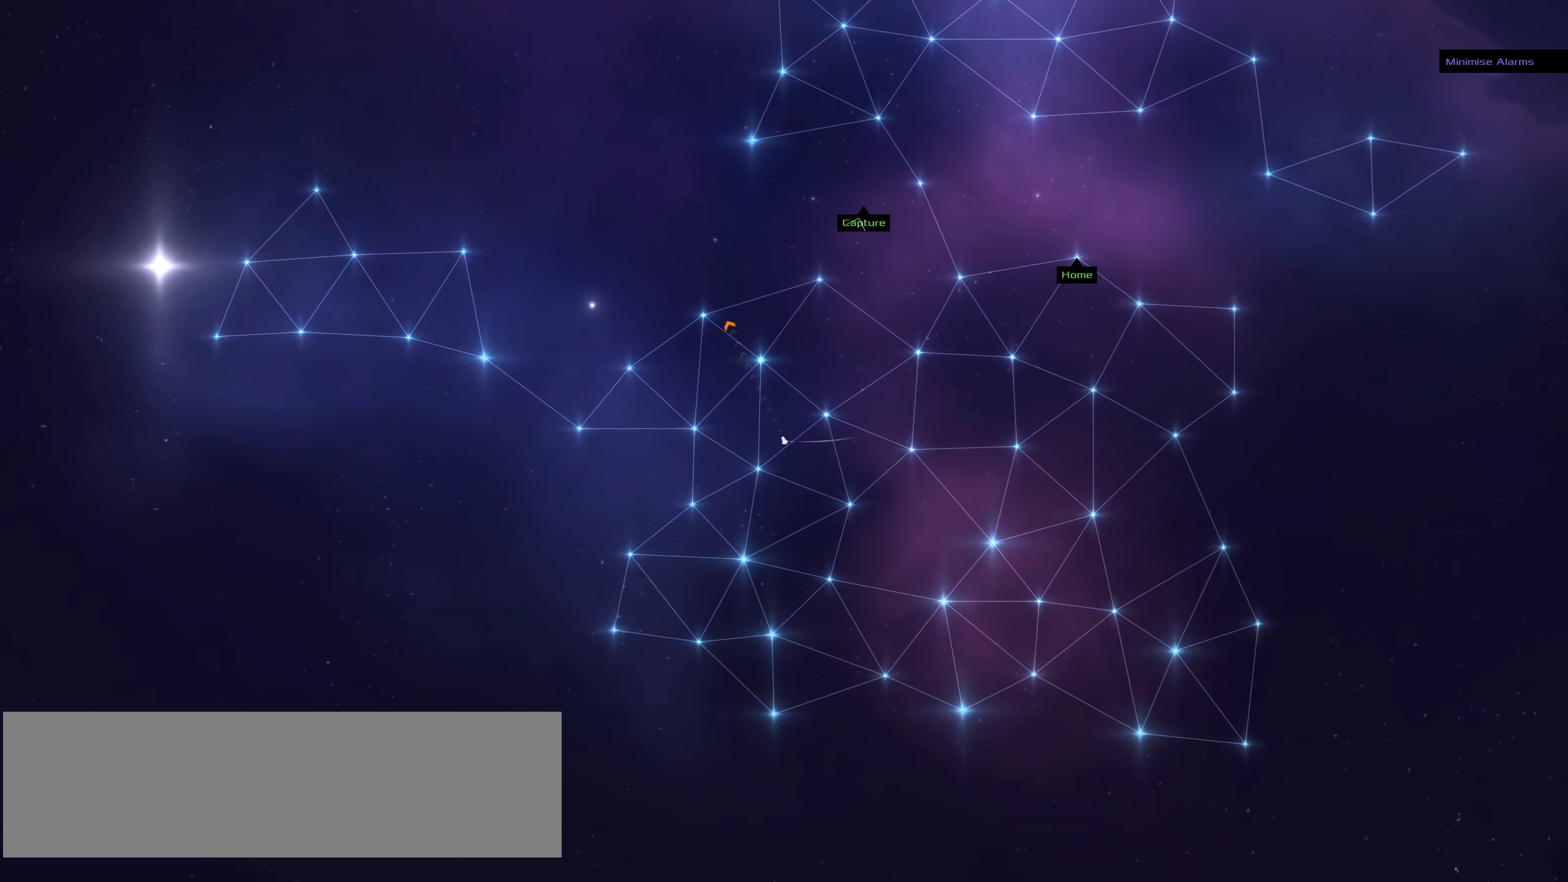
{"keys": [], "mouse": ["left"], "events": [[216, "f", "down"], [450, "f", "up"]]}
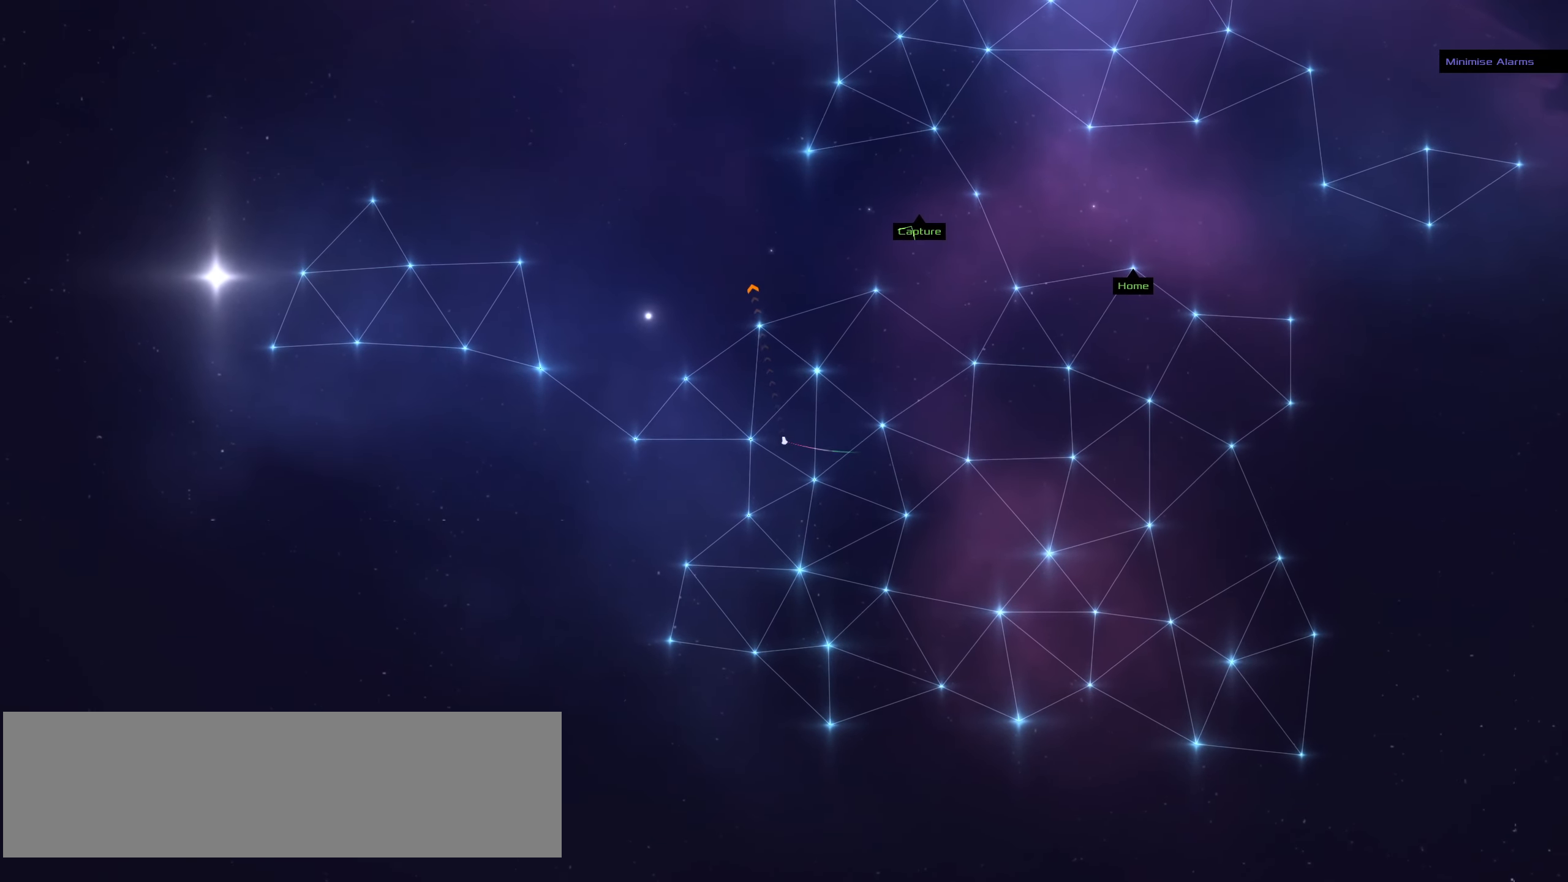
{"keys": [], "mouse": ["left"], "events": []}
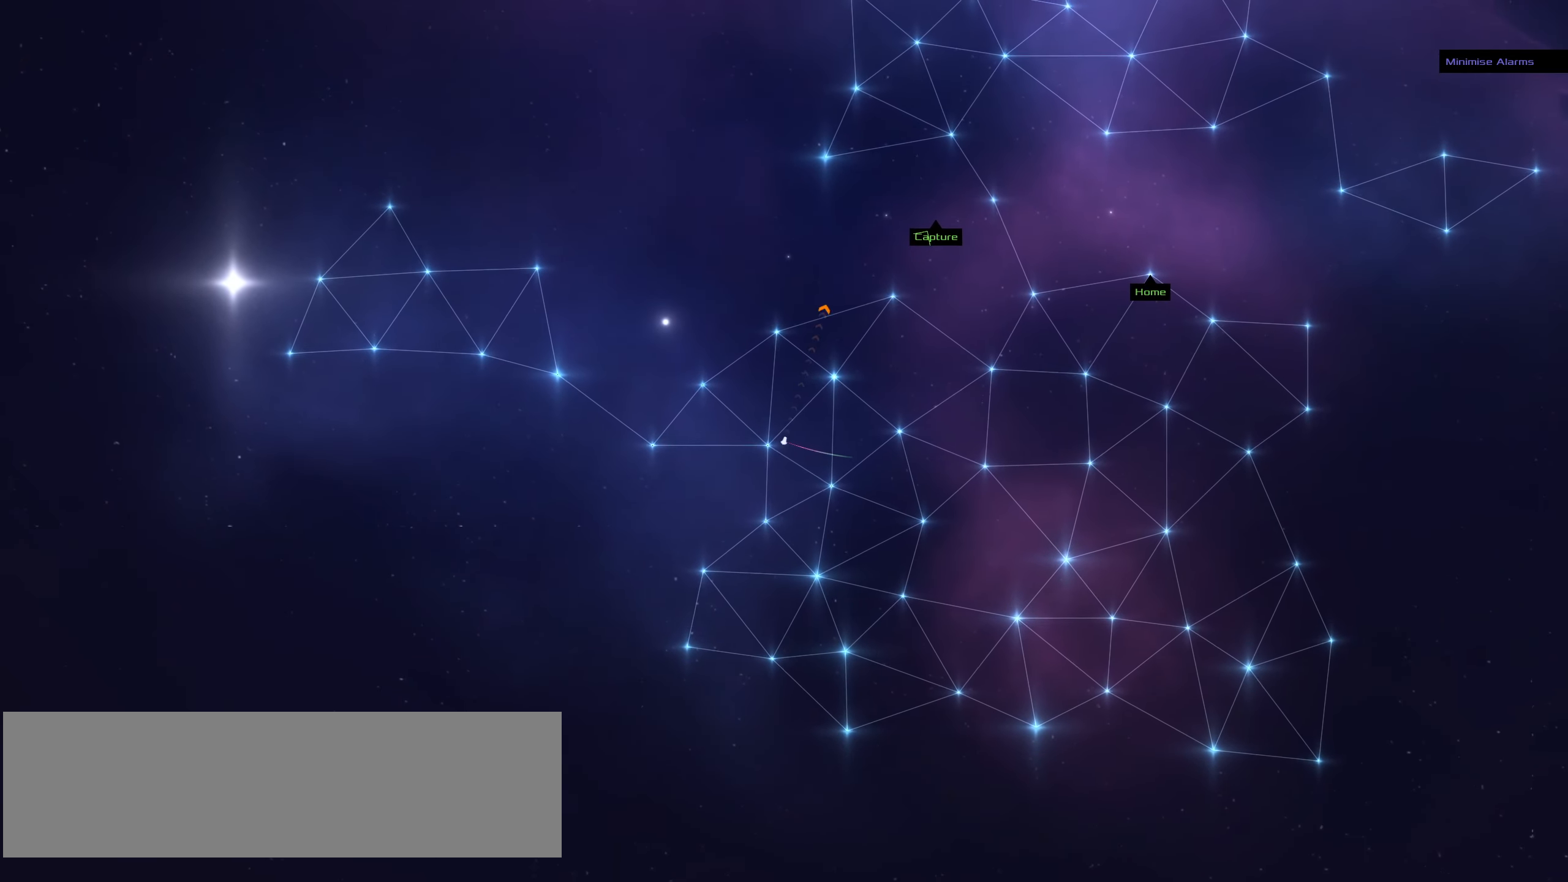
{"keys": [], "mouse": [], "events": [[150, "mouse_left", "up"]]}
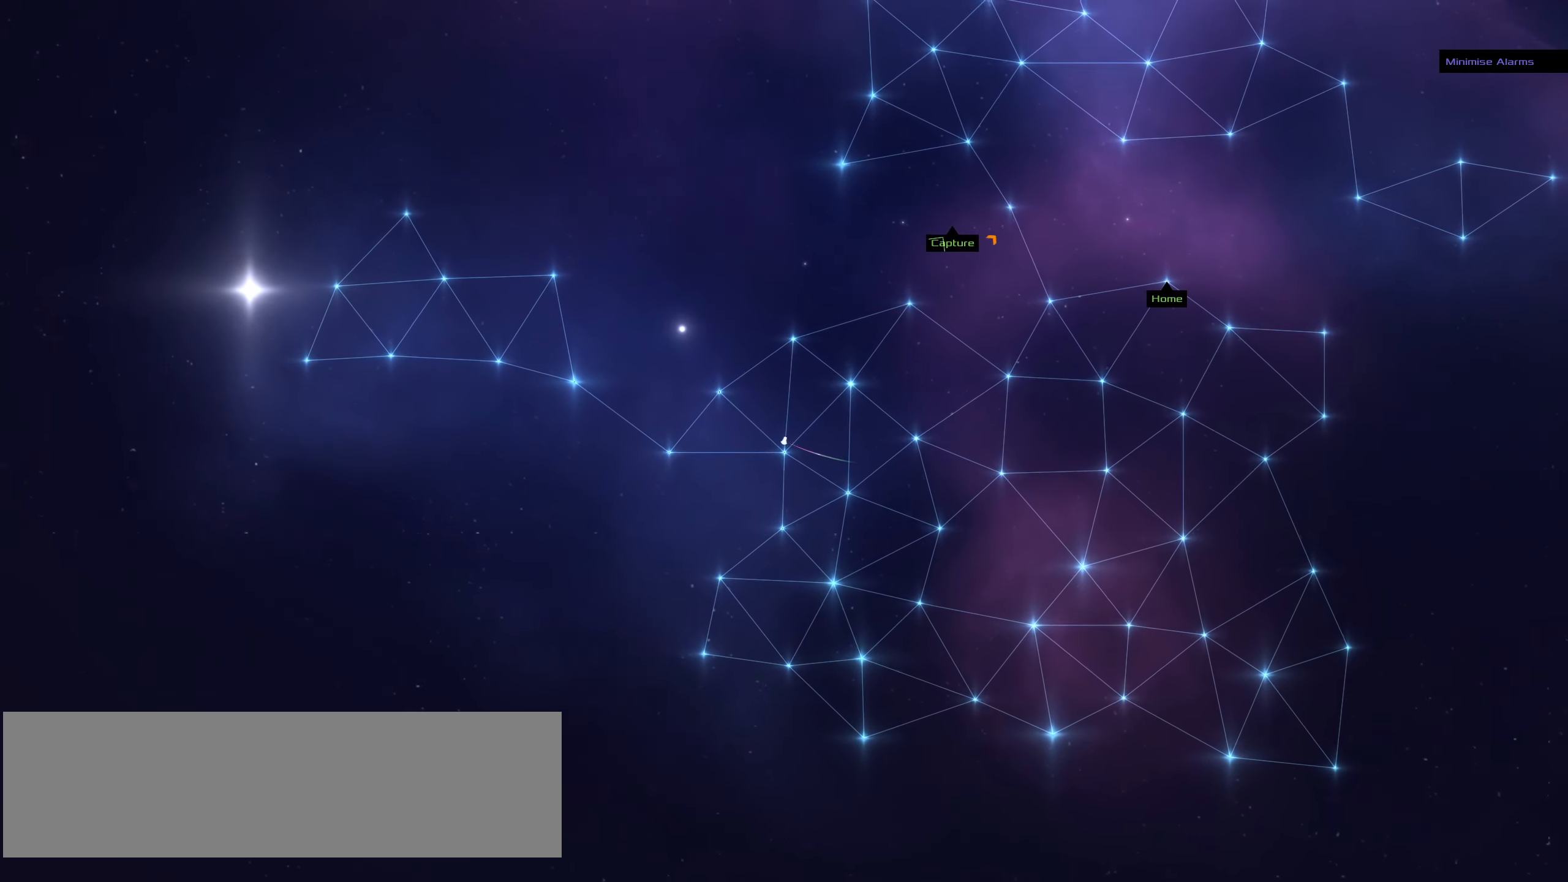
{"keys": [], "mouse": [], "events": [[33, "mouse_right", "down"], [500, "mouse_right", "up"]]}
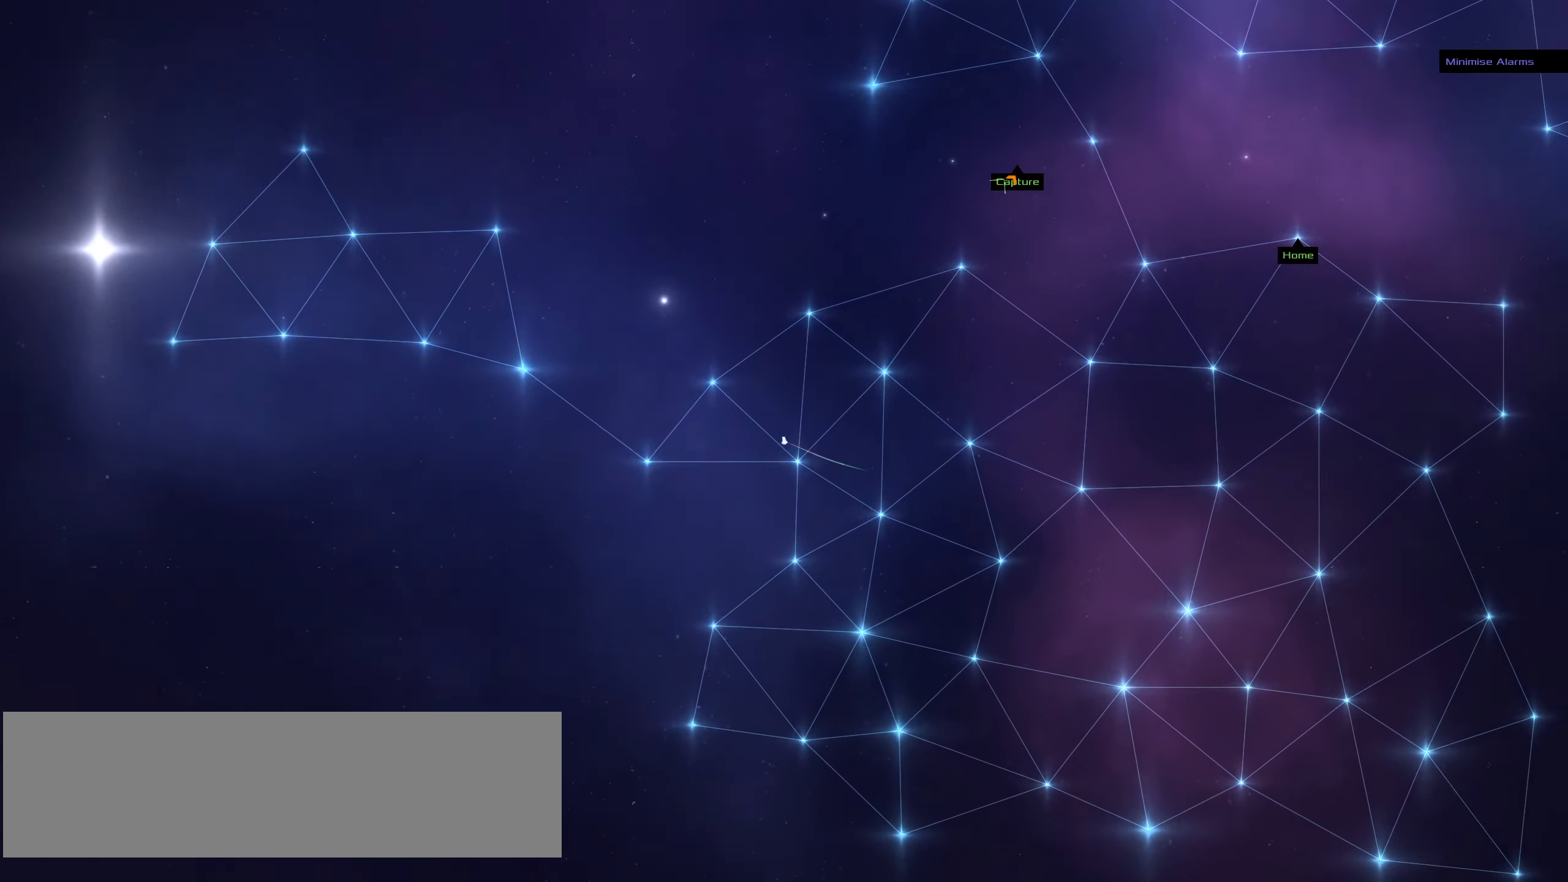
{"keys": ["shift_l"], "mouse": [], "events": [[33, "space", "down"], [233, "shift_l", "down"], [283, "space", "up"]]}
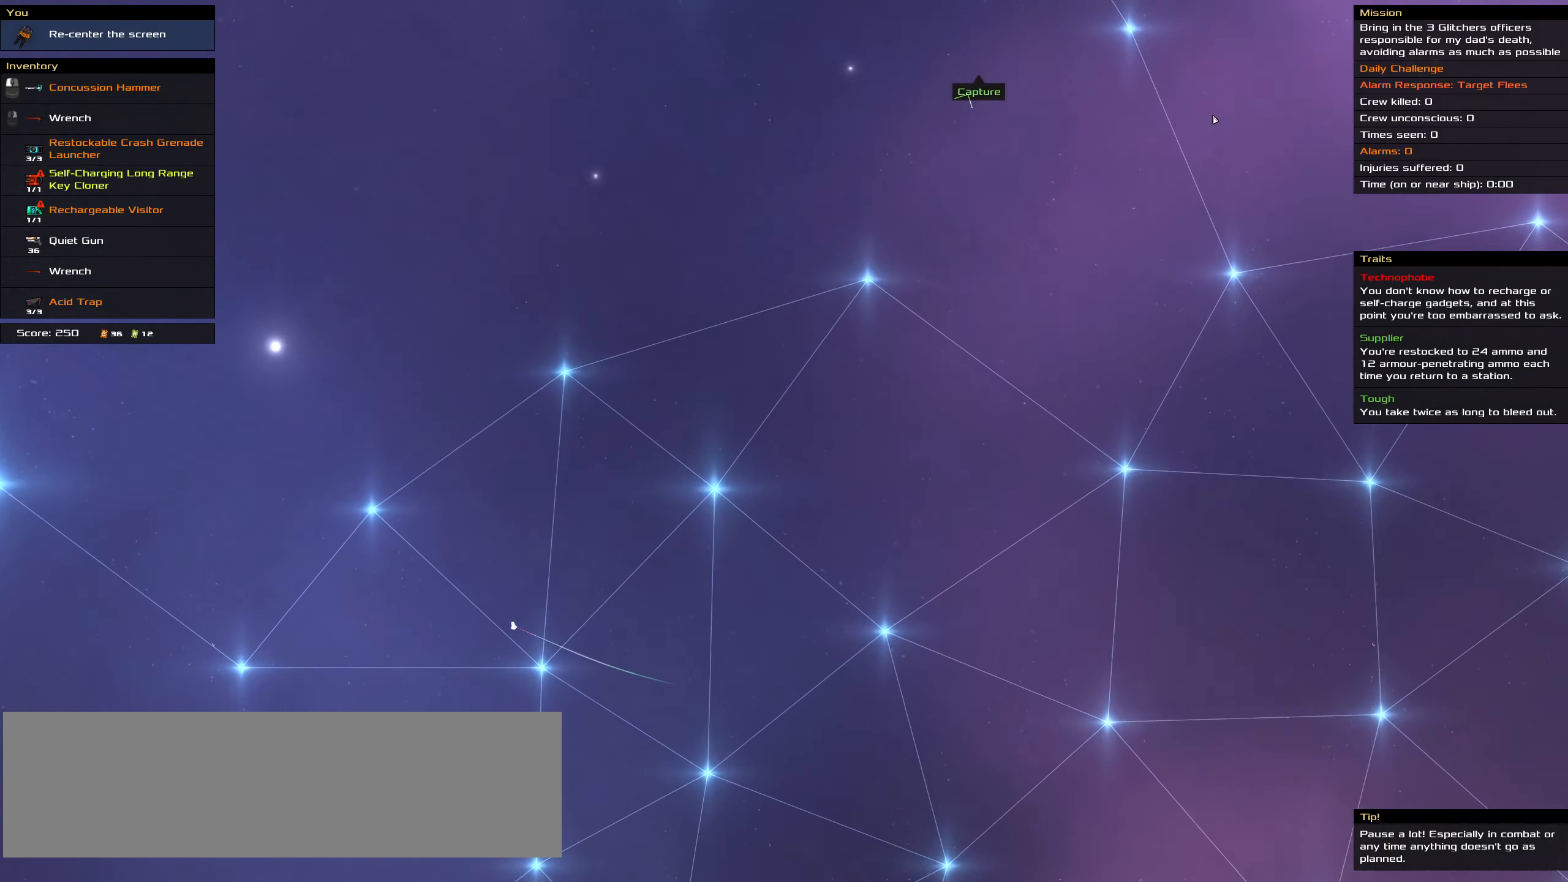
{"keys": ["shift_l"], "mouse": [], "events": []}
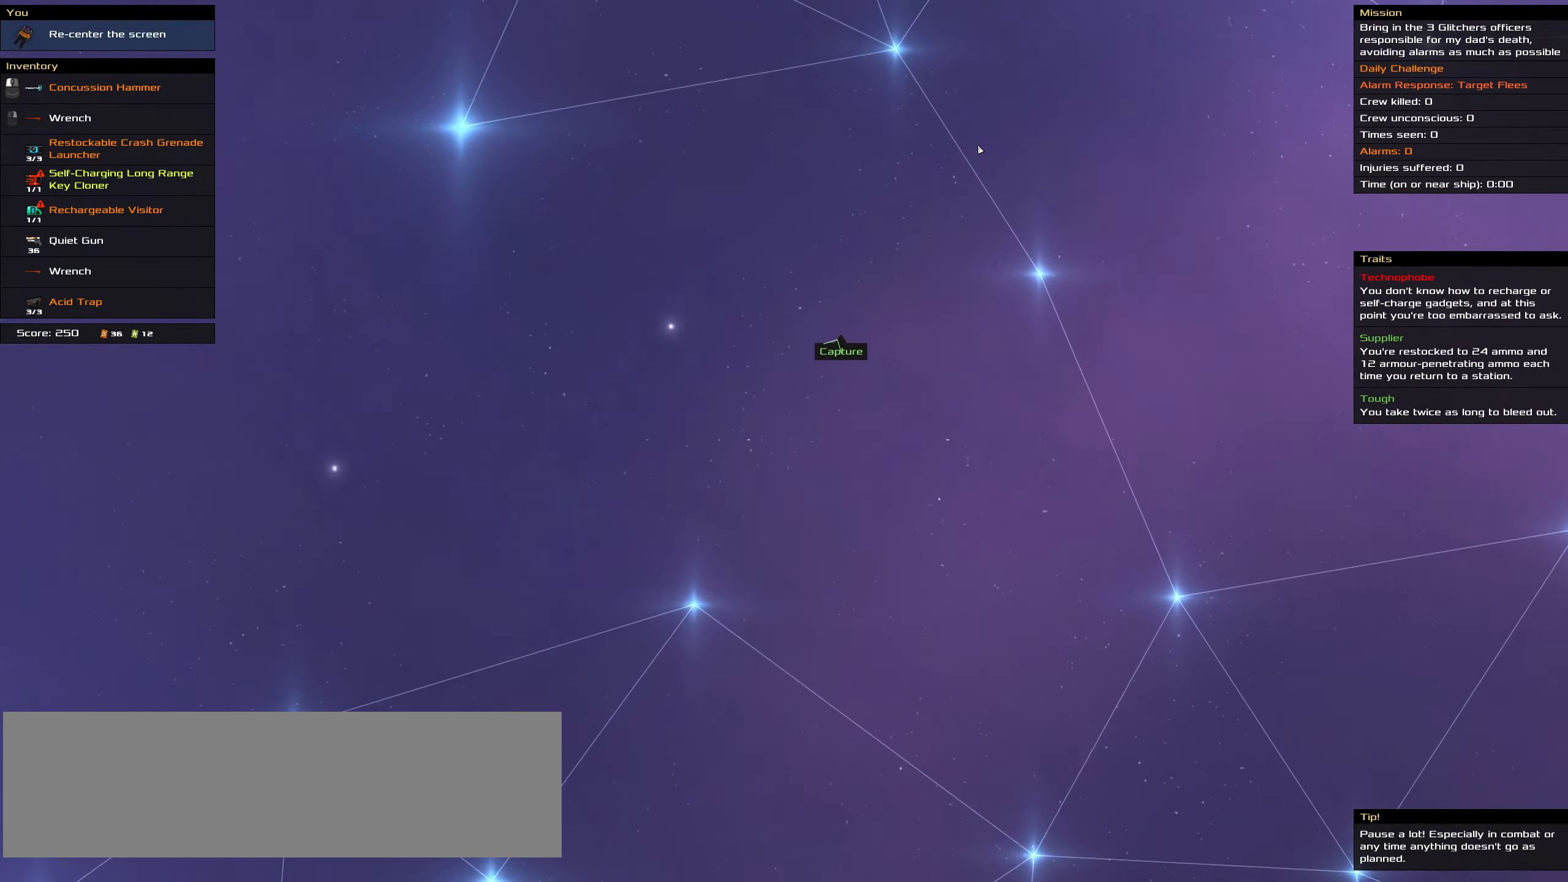
{"keys": ["shift_l"], "mouse": [], "events": [[167, "shift_l", "up"], [400, "shift_l", "down"]]}
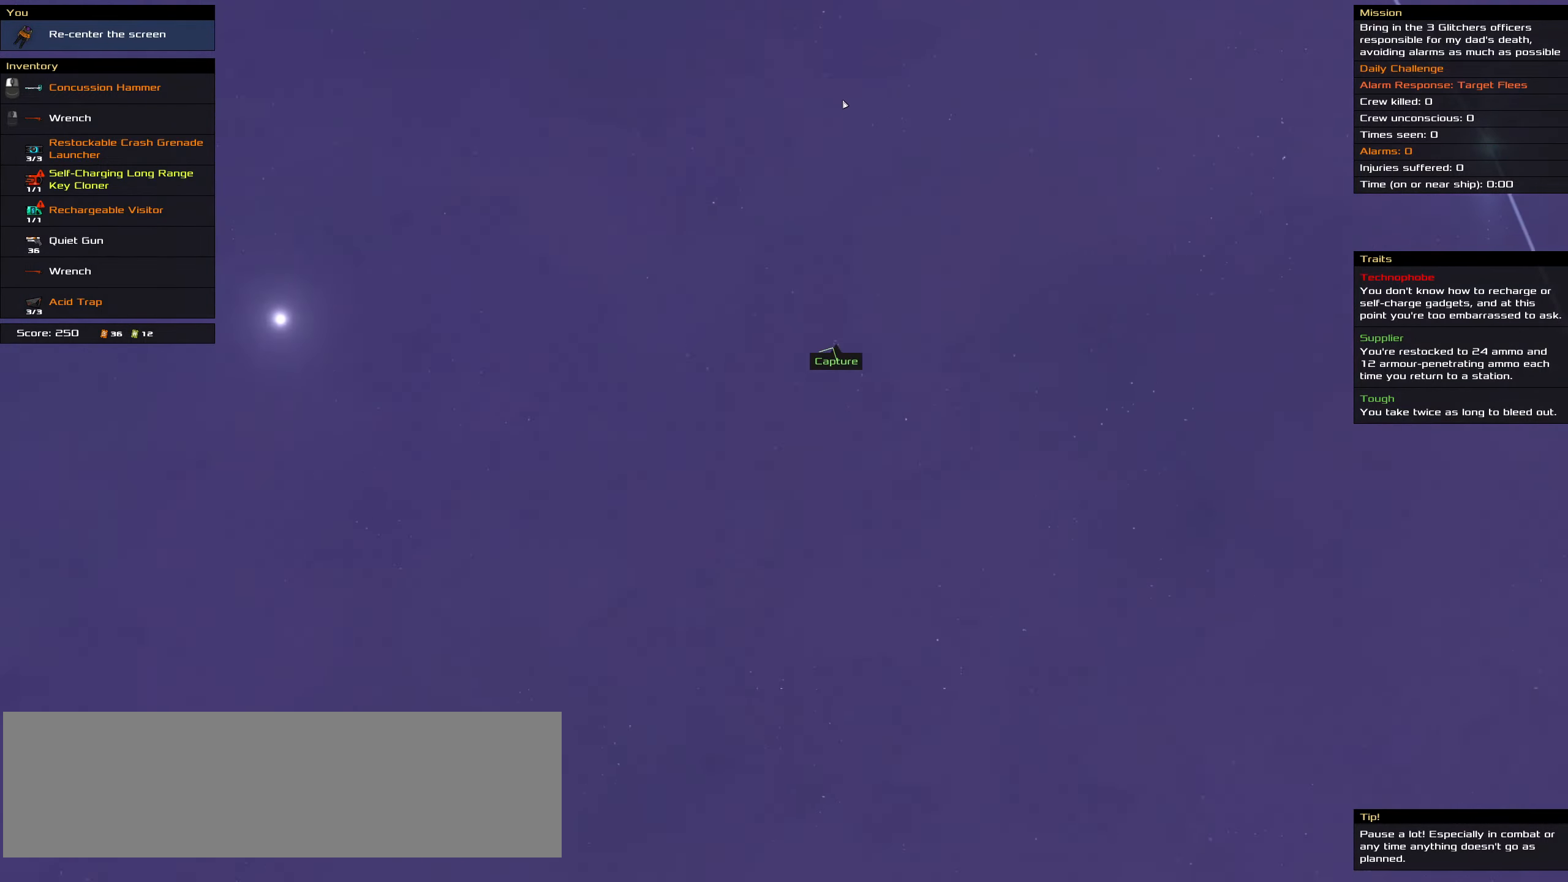
{"keys": [], "mouse": [], "events": [[183, "shift_l", "up"]]}
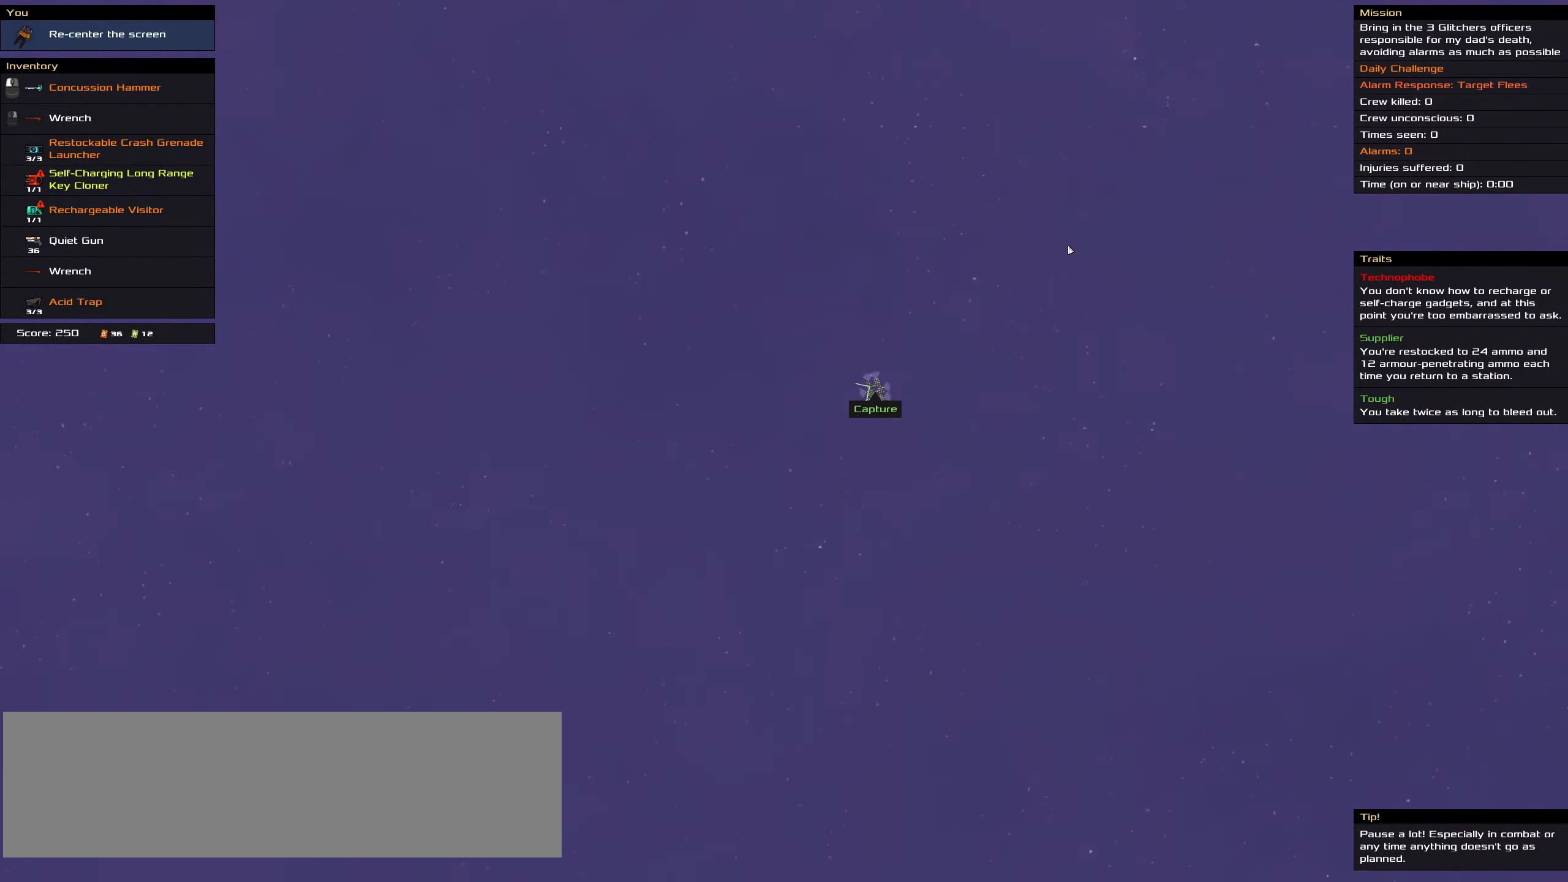
{"keys": [], "mouse": [], "events": [[50, "shift_l", "down"], [250, "shift_l", "up"]]}
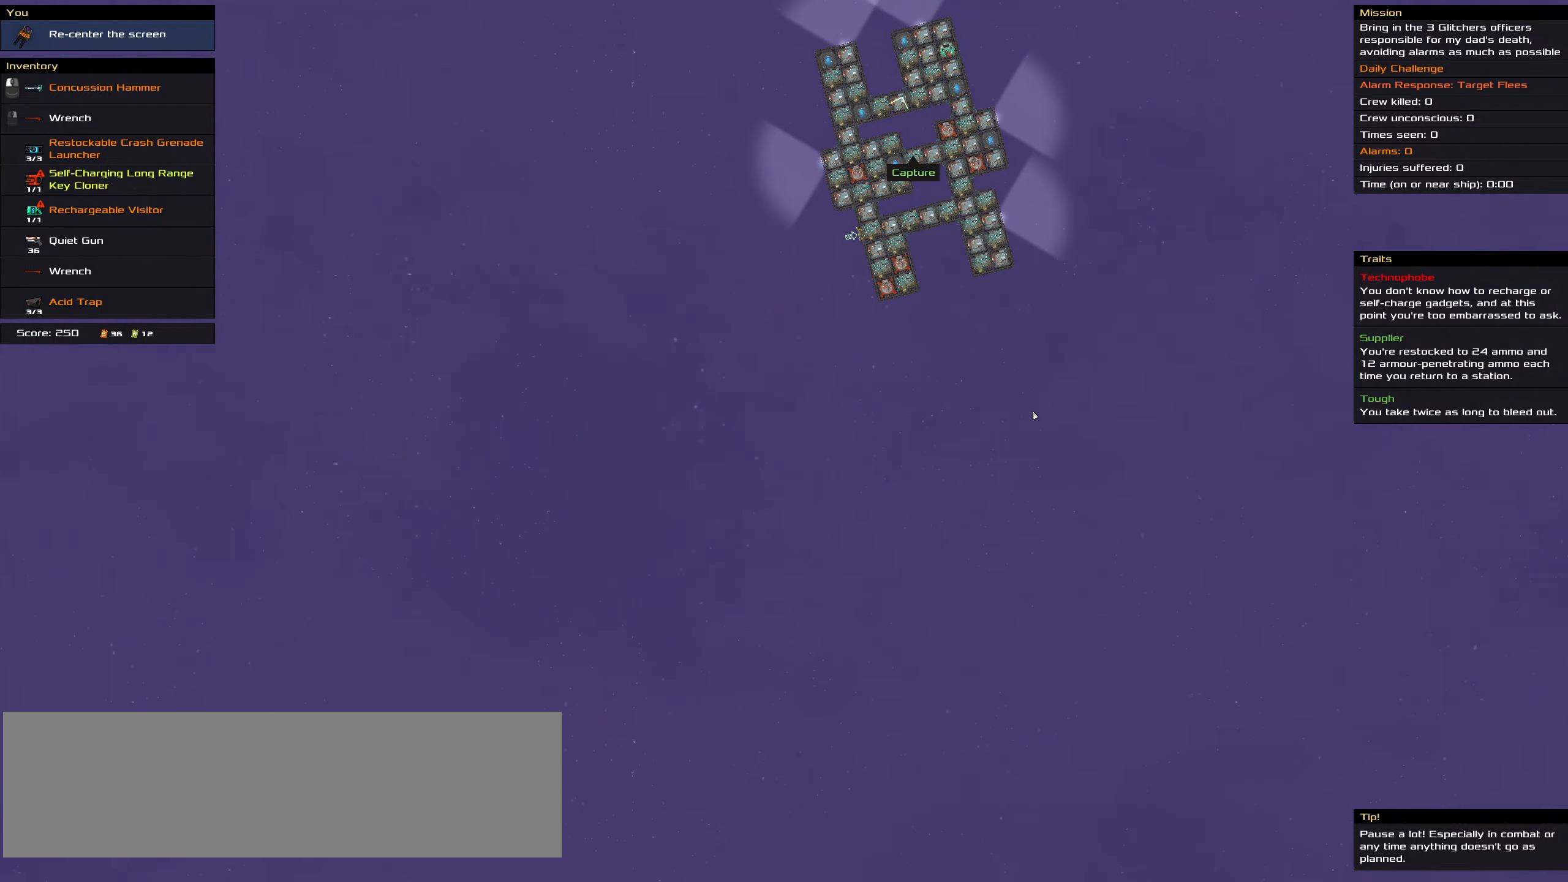
{"keys": ["shift_l"], "mouse": [], "events": [[167, "shift_l", "down"]]}
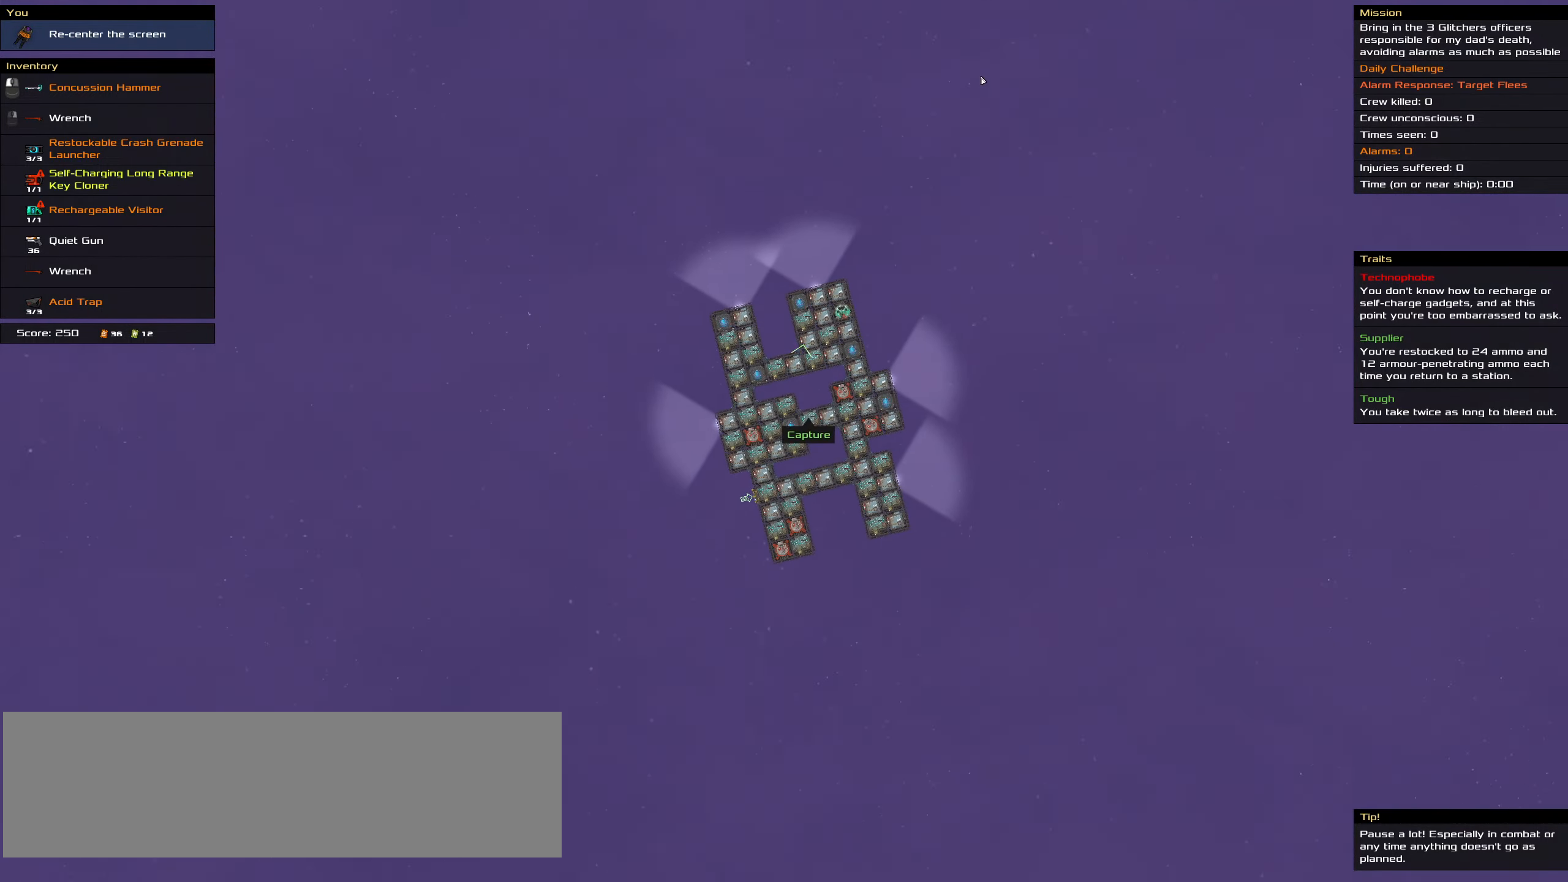
{"keys": [], "mouse": [], "events": [[33, "shift_l", "up"]]}
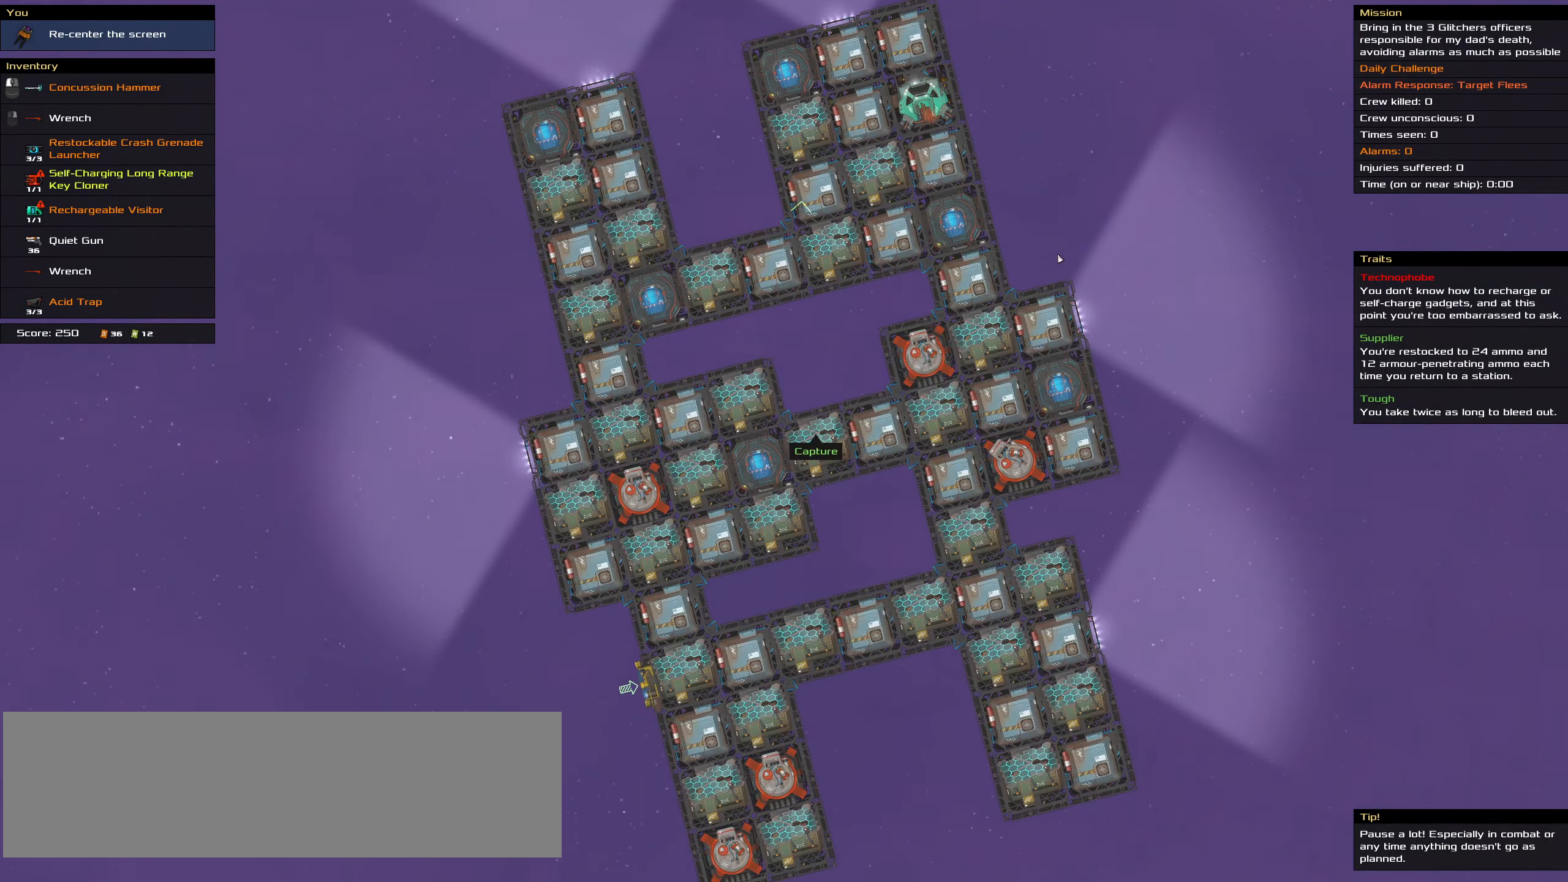
{"keys": [], "mouse": [], "events": []}
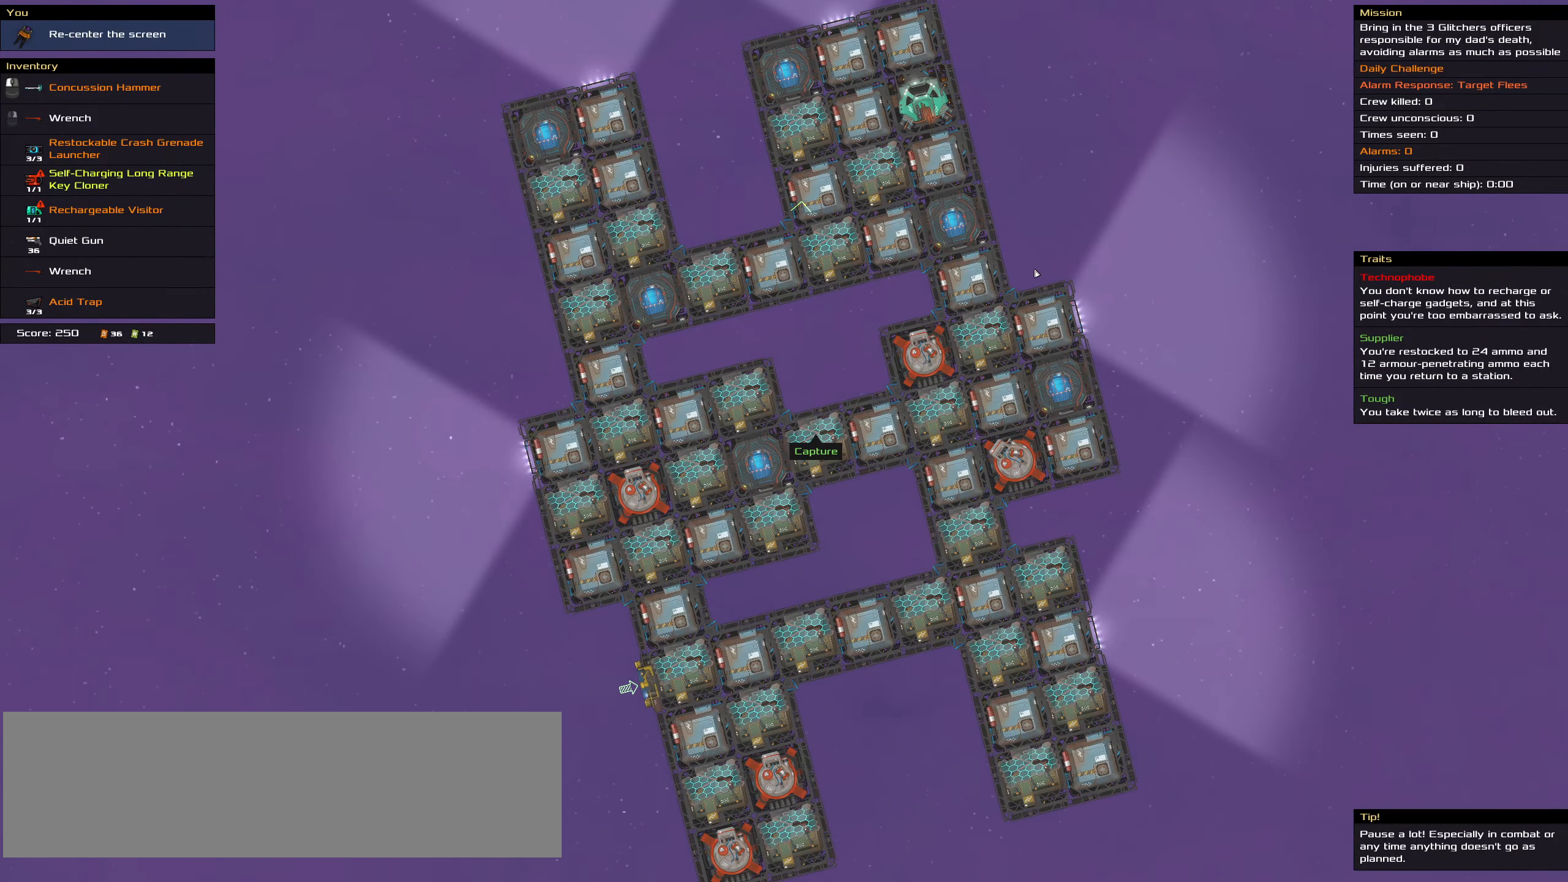
{"keys": [], "mouse": [], "events": [[350, "mouse_wheel", "down"], [500, "mouse_wheel", "up"]]}
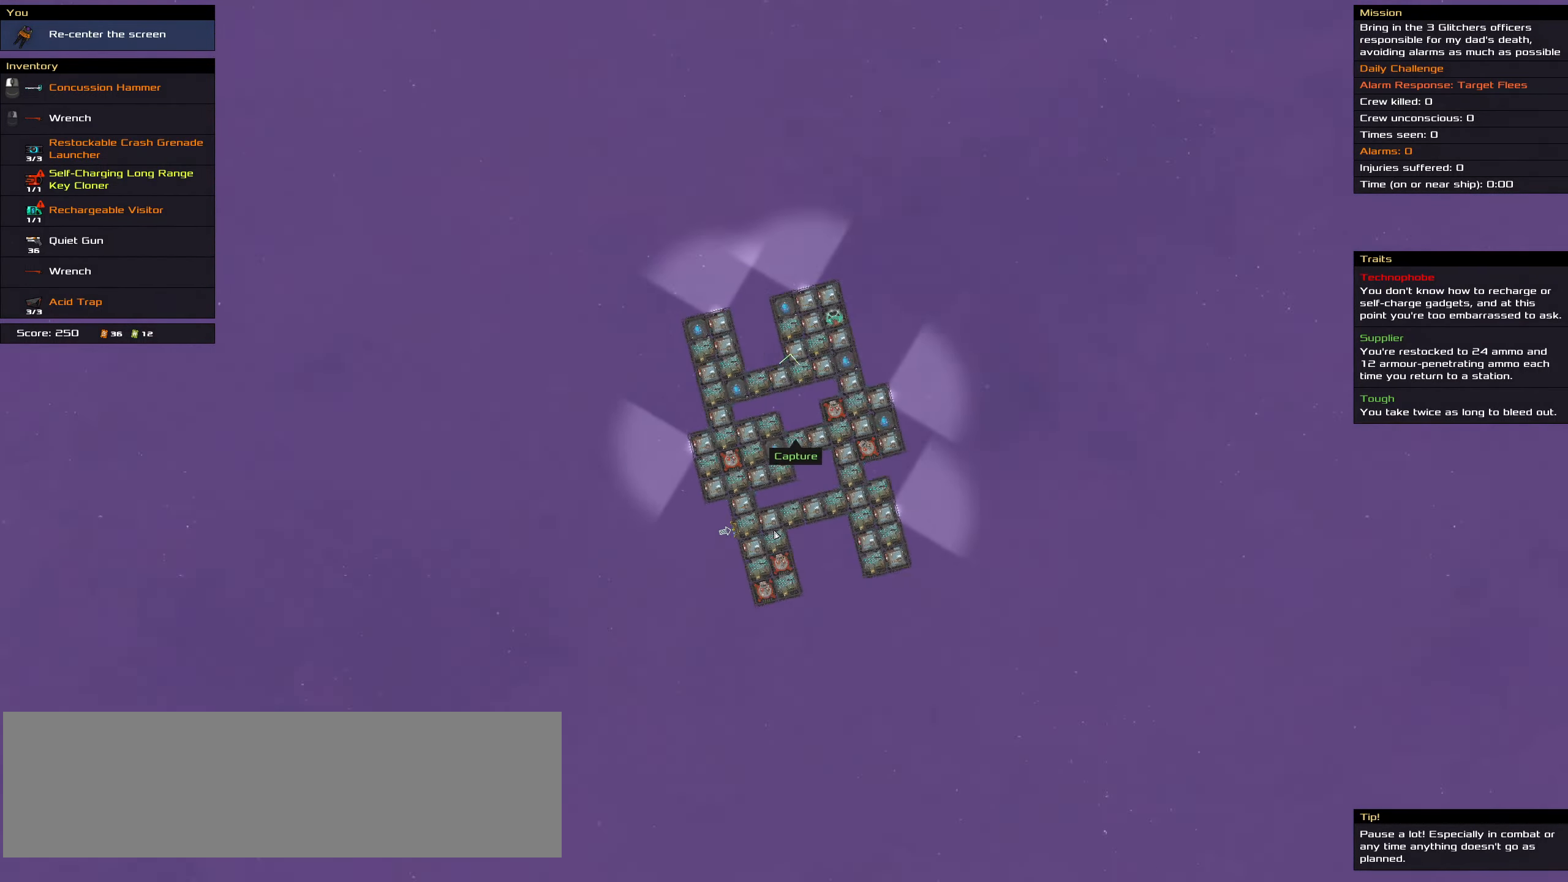
{"keys": [], "mouse": [], "events": [[233, "mouse_wheel", "down"], [367, "mouse_wheel", "up"]]}
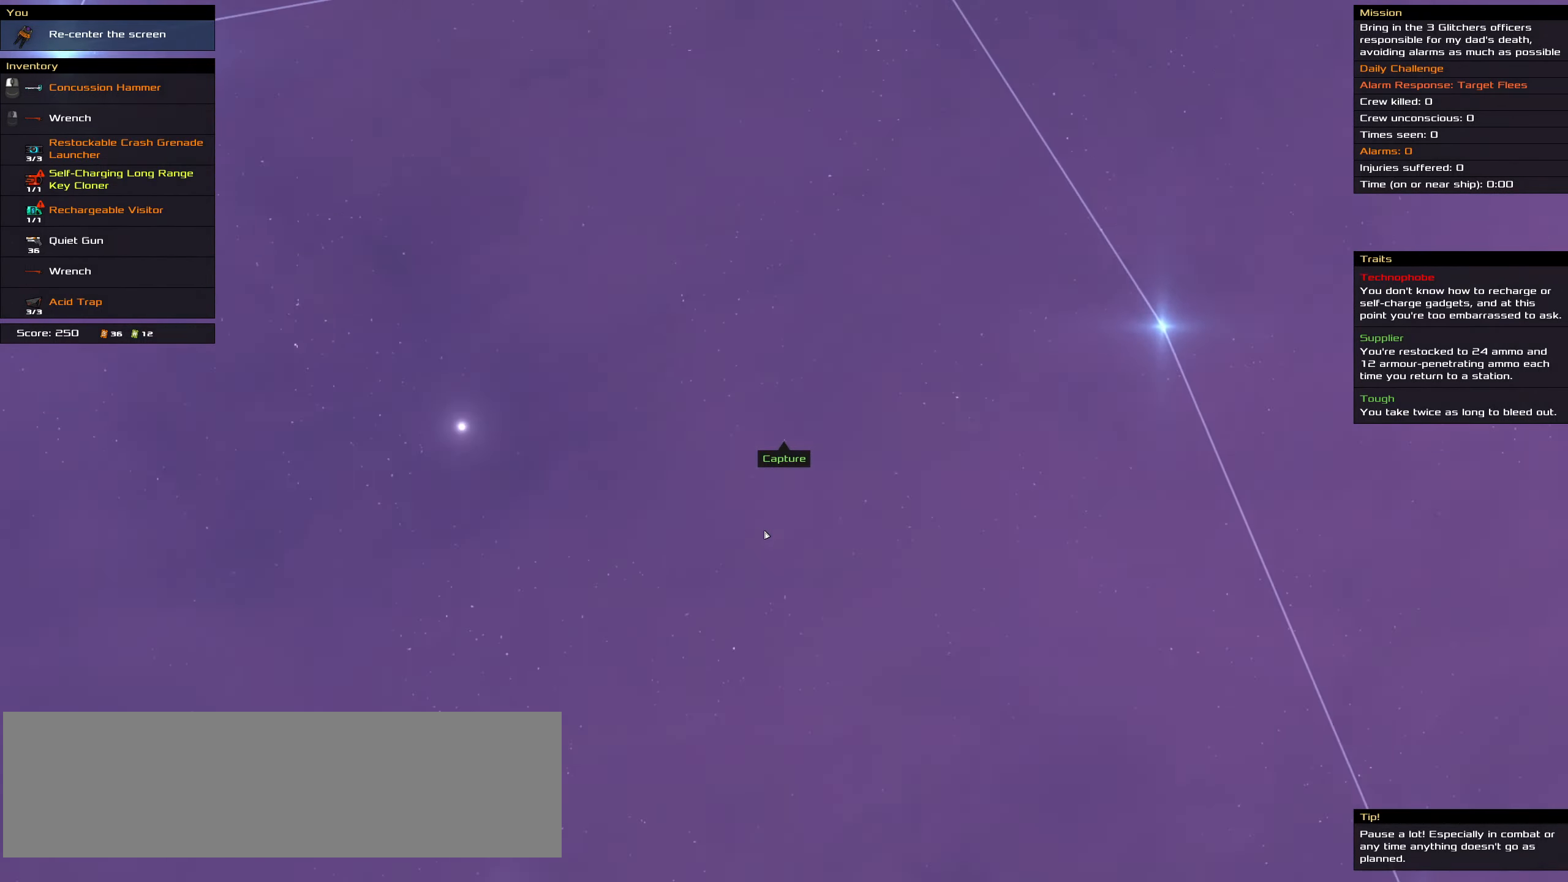
{"keys": [], "mouse": [], "events": [[300, "mouse_wheel", "down"], [433, "mouse_wheel", "up"]]}
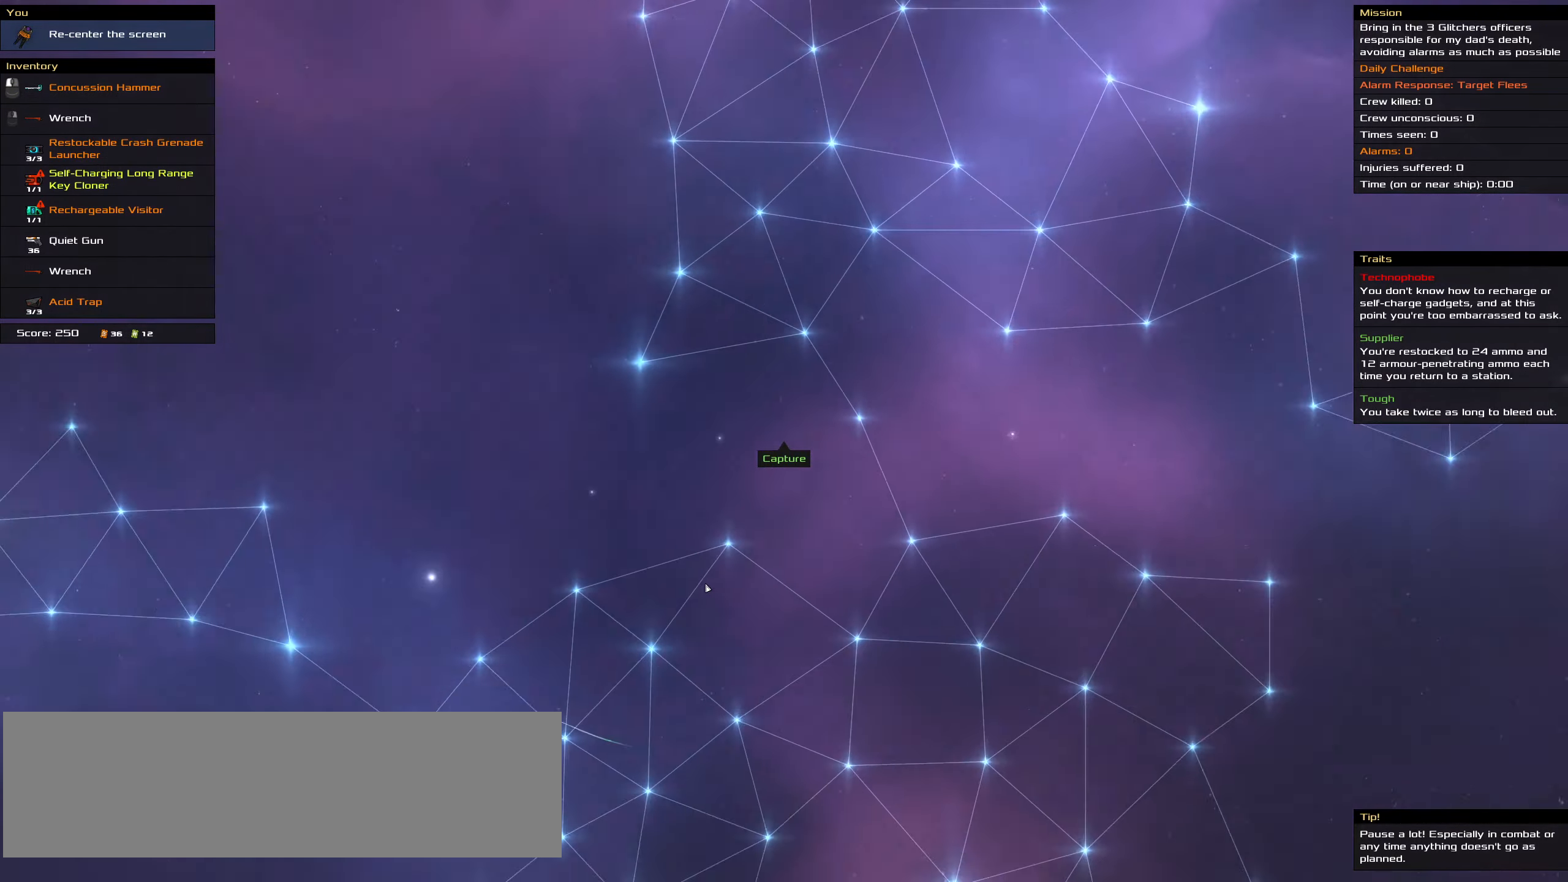
{"keys": [], "mouse": ["left"], "events": [[300, "space", "down"], [350, "mouse_left", "down"], [450, "space", "up"]]}
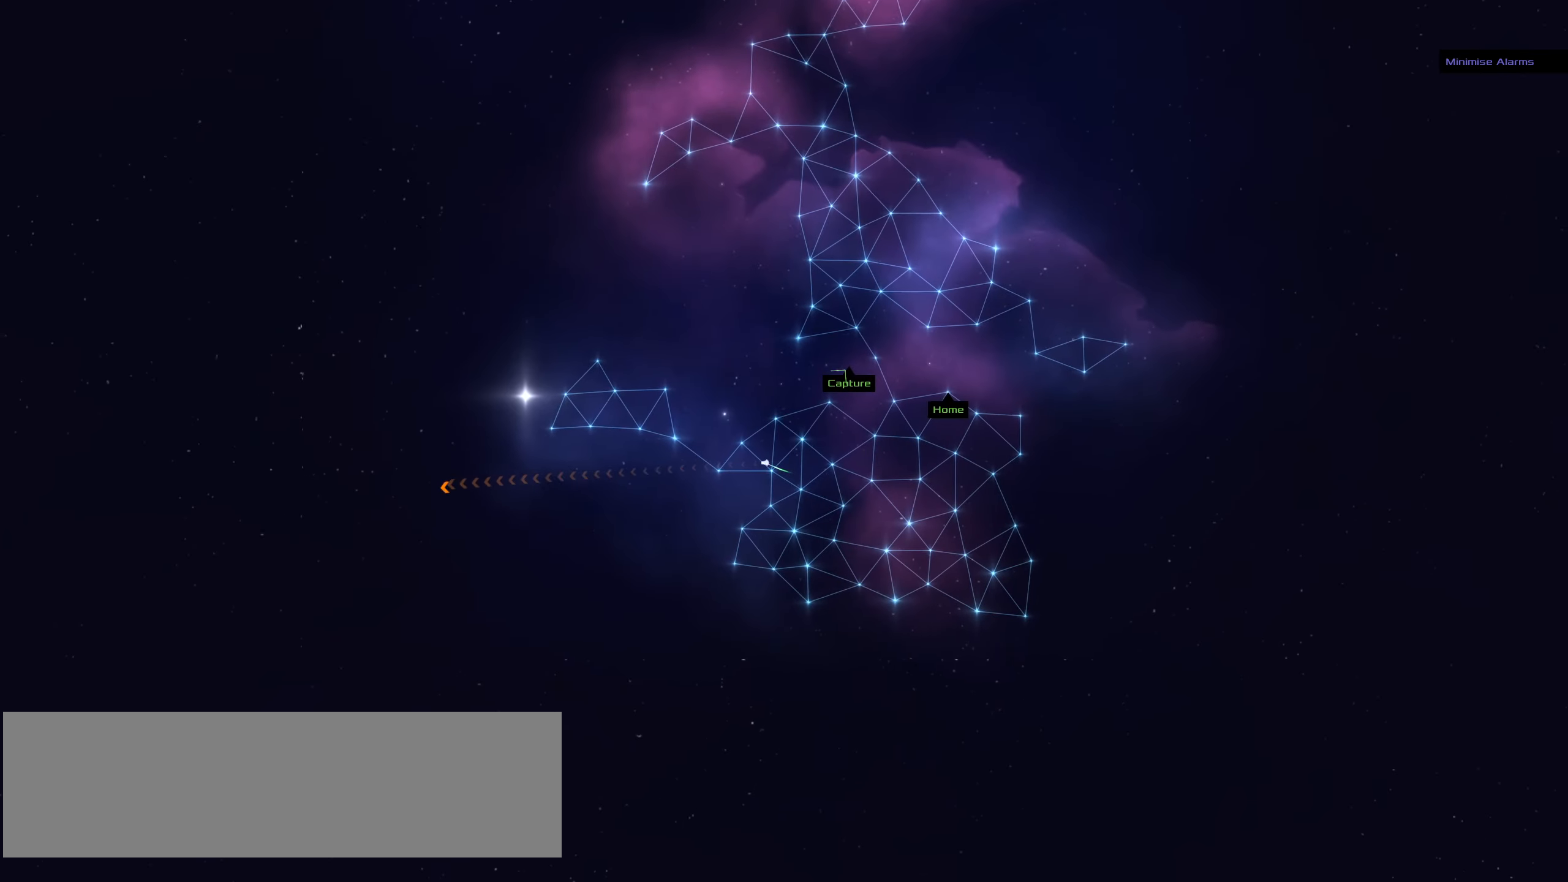
{"keys": [], "mouse": ["left"], "events": []}
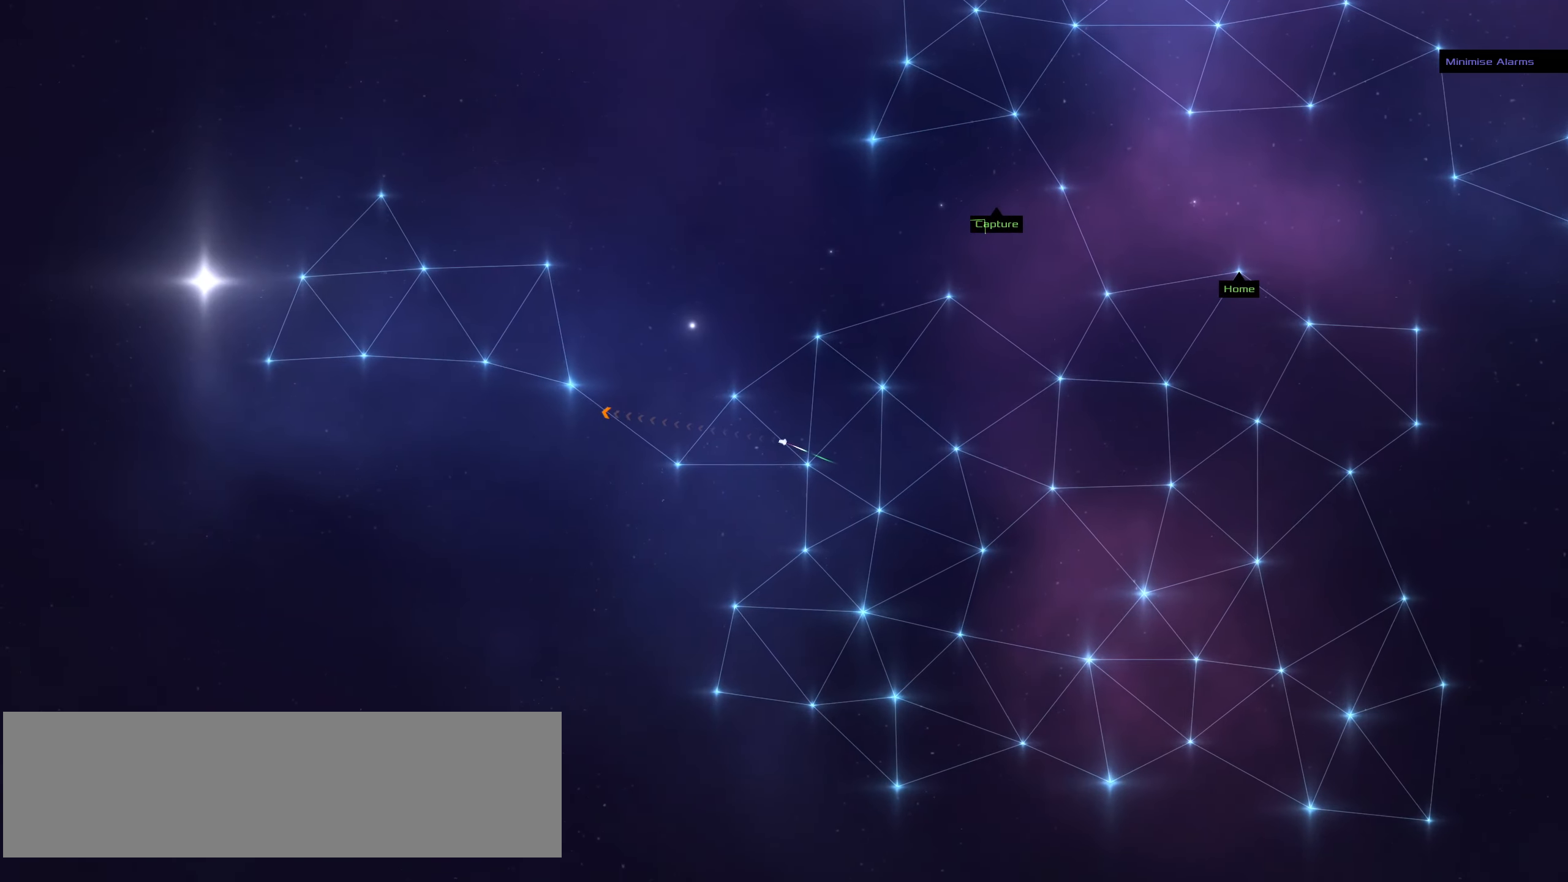
{"keys": [], "mouse": ["left"], "events": []}
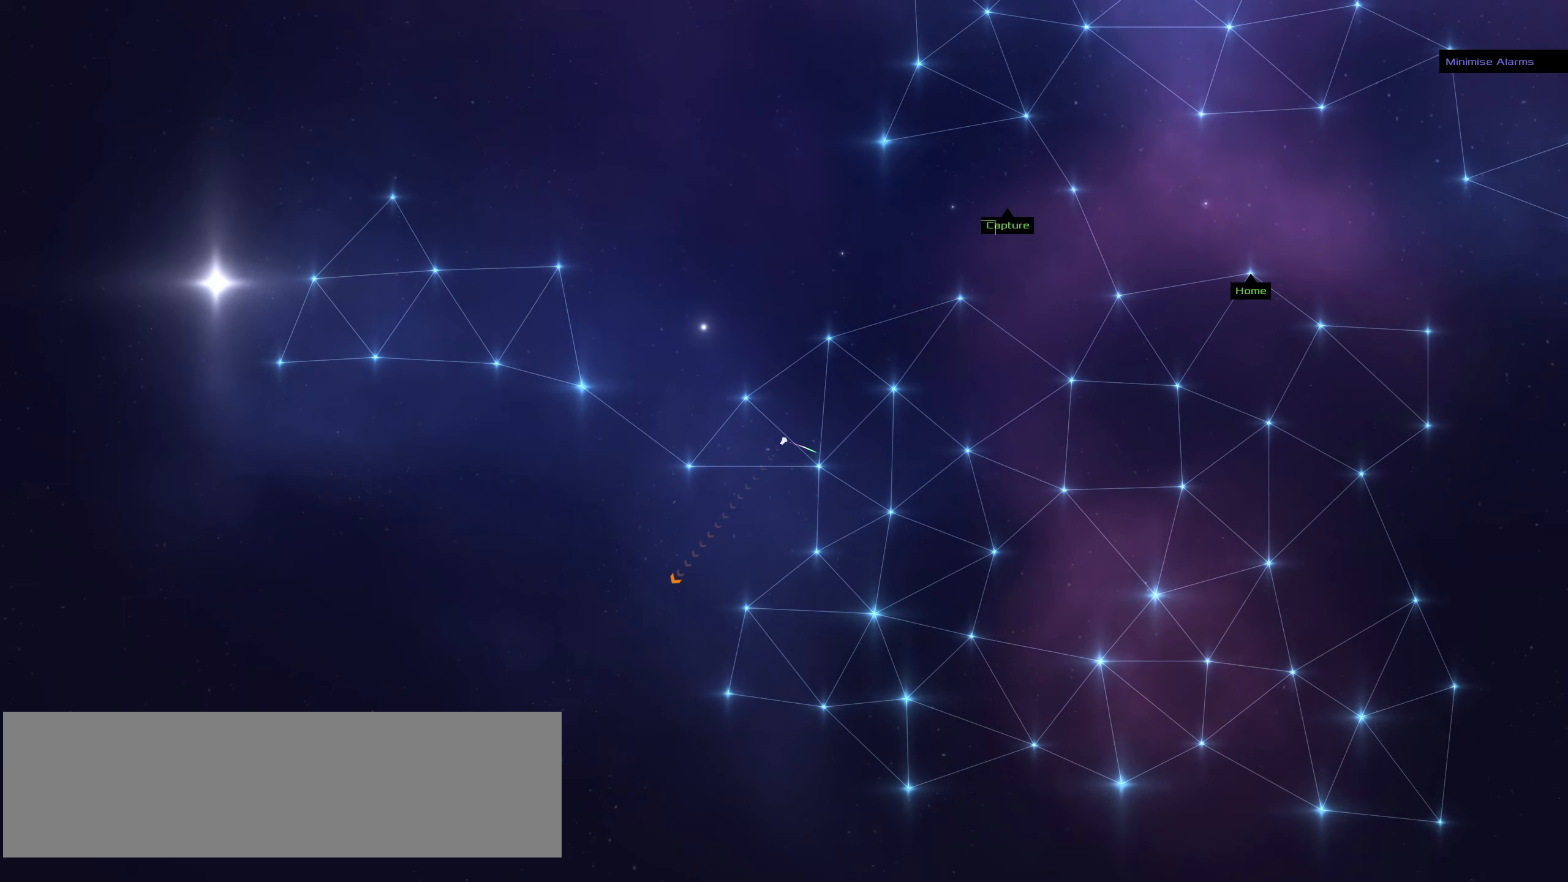
{"keys": [], "mouse": [], "events": [[217, "mouse_left", "up"]]}
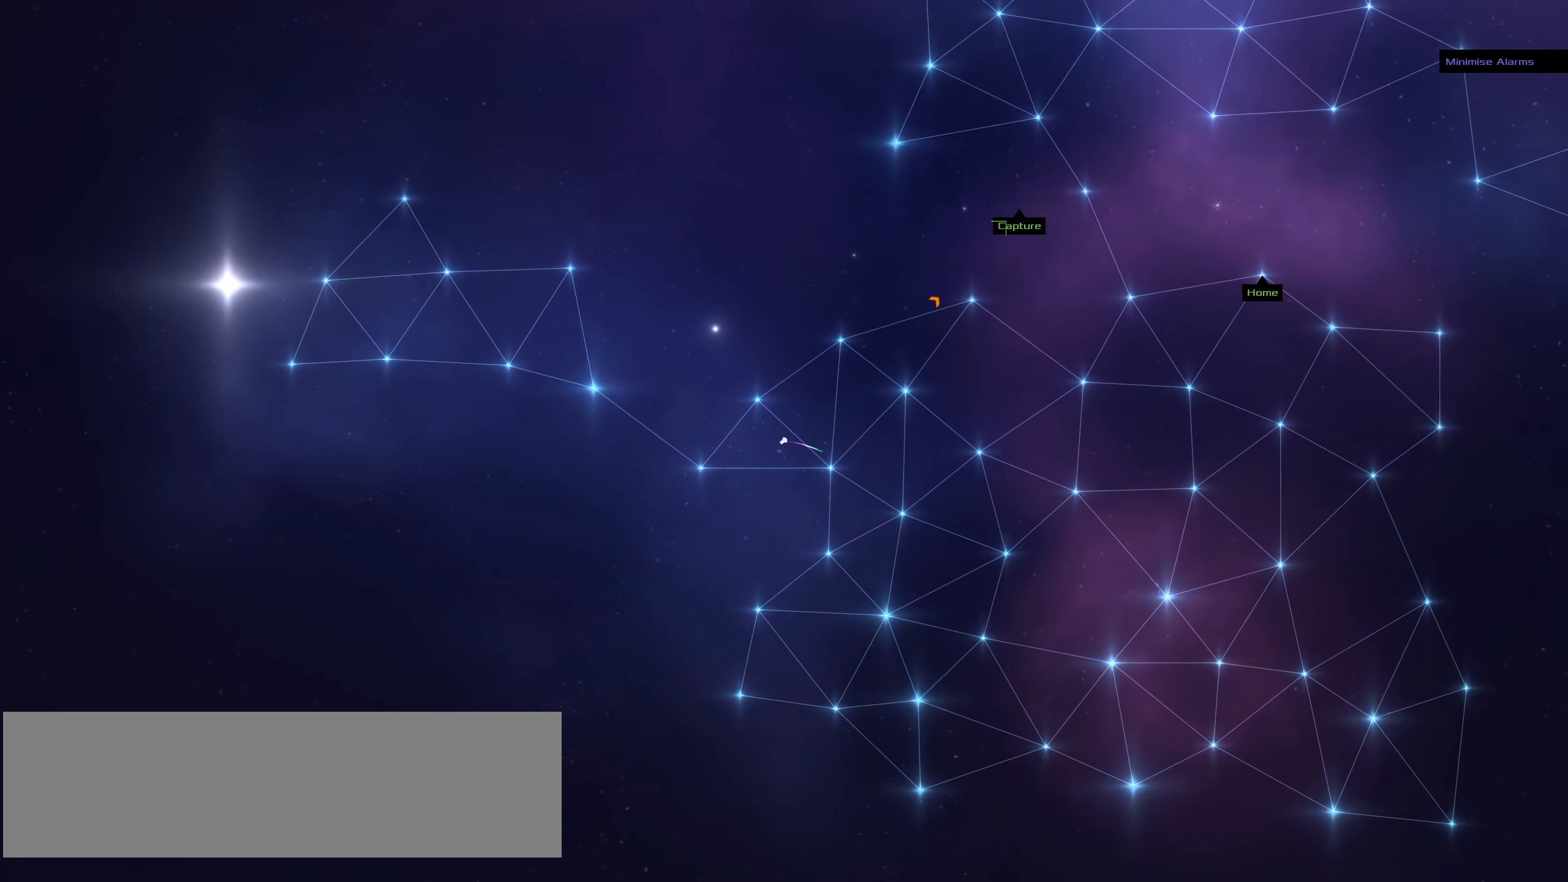
{"keys": [], "mouse": ["left", "right"], "events": [[184, "mouse_right", "down"], [467, "mouse_left", "down"]]}
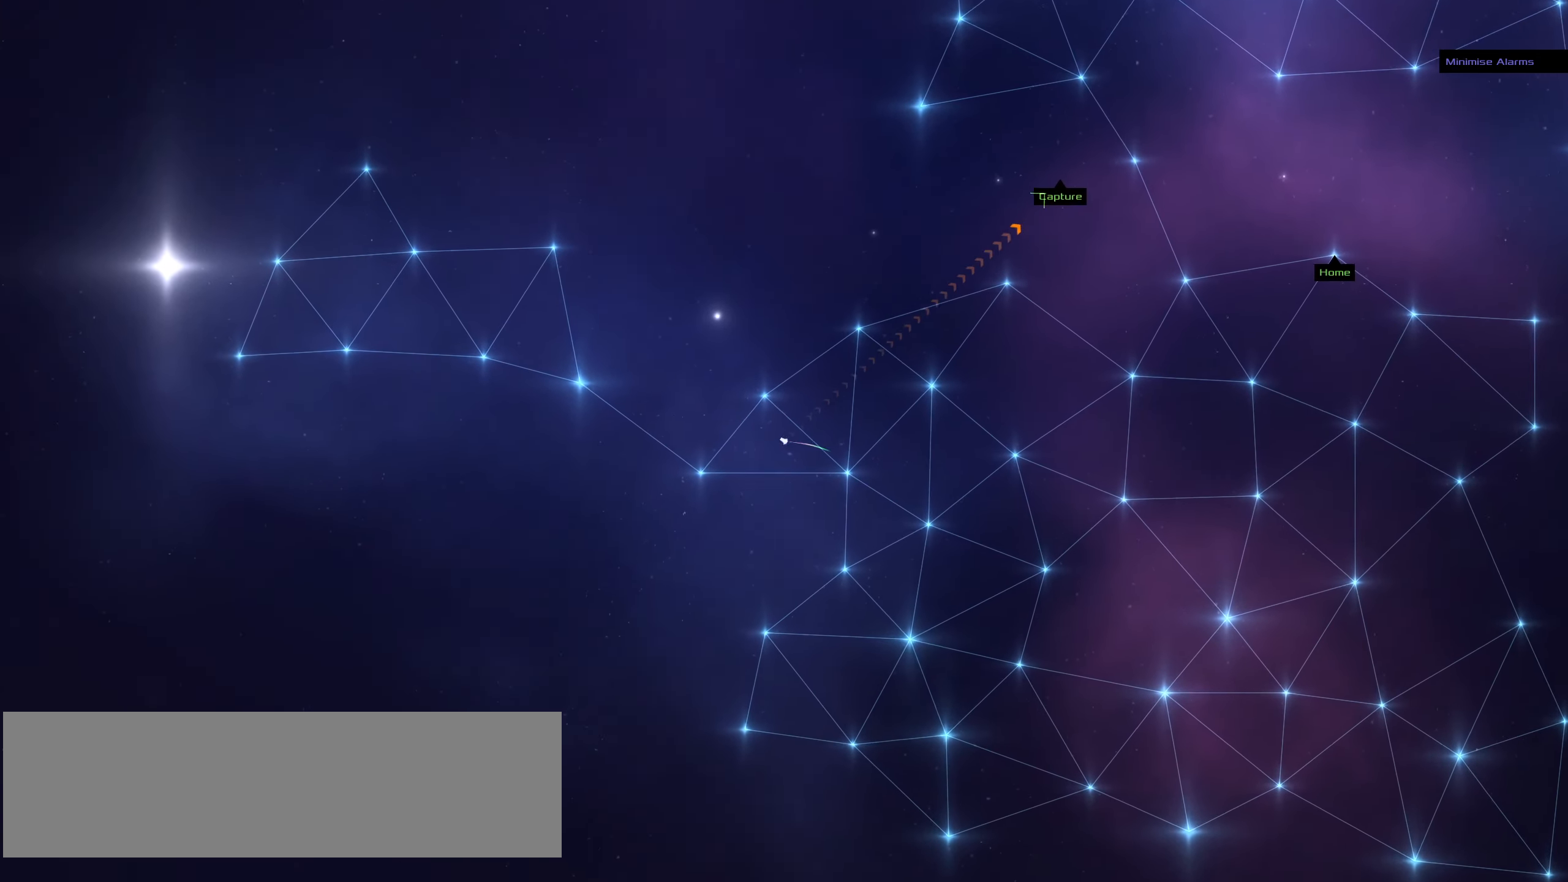
{"keys": [], "mouse": ["left"], "events": [[17, "mouse_right", "up"], [250, "f", "down"], [484, "f", "up"]]}